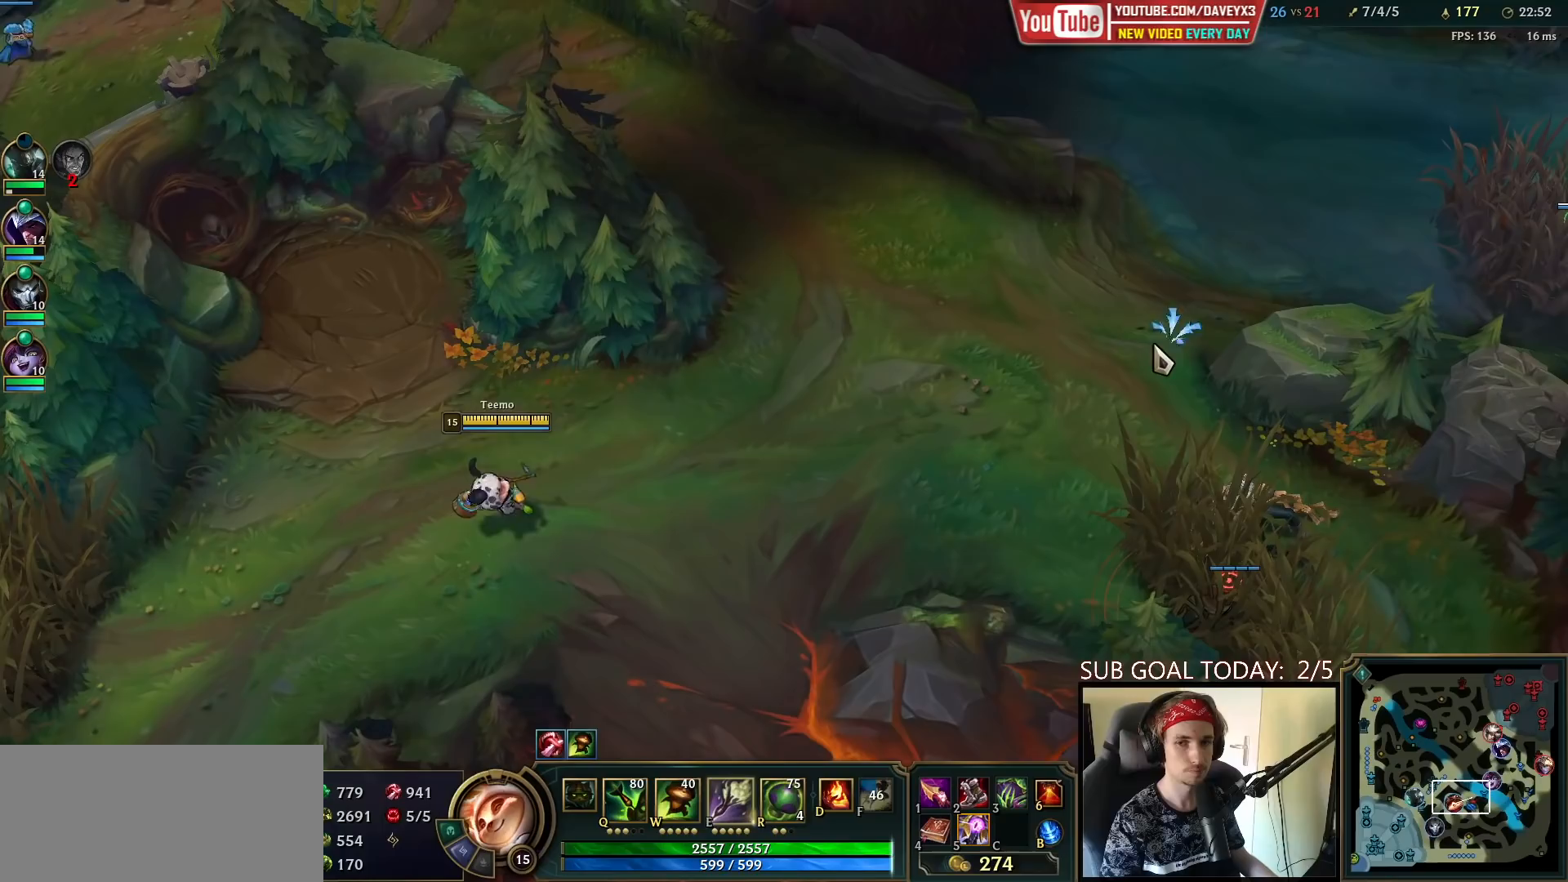
Gameplay with keyboard and mouse; each line is a JSON object with the keys and mouse buttons held at the frame after it (dt_ms = milliseconds from this image to that frame). "events" lists presses ("down") and releases ("up") of "a", "ctrl", "d", "e", "f", "q", "r", "s", "shift", "space", "tab", "w", "mouse_left", "mouse_wheel", "mouse_right", "mouse_mb4" and "mouse_mb5" between this image and that frame as [ms after this image, input, new state], when the widget could be followed in between. "mouse_left", "mouse_wheel", "mouse_right", "mouse_mb4", "mouse_mb5" = the "left", "wheel", "right", "mb4", "mb5" buttons of the "mouse" list. No other keys are recorded. "wheel" means that the mouse wheel is clicked or scrolled. Mouse movement is not recorded.
{"dt_ms": 433, "keys": [], "mouse": [], "events": [[216, "mouse_right", "up"]]}
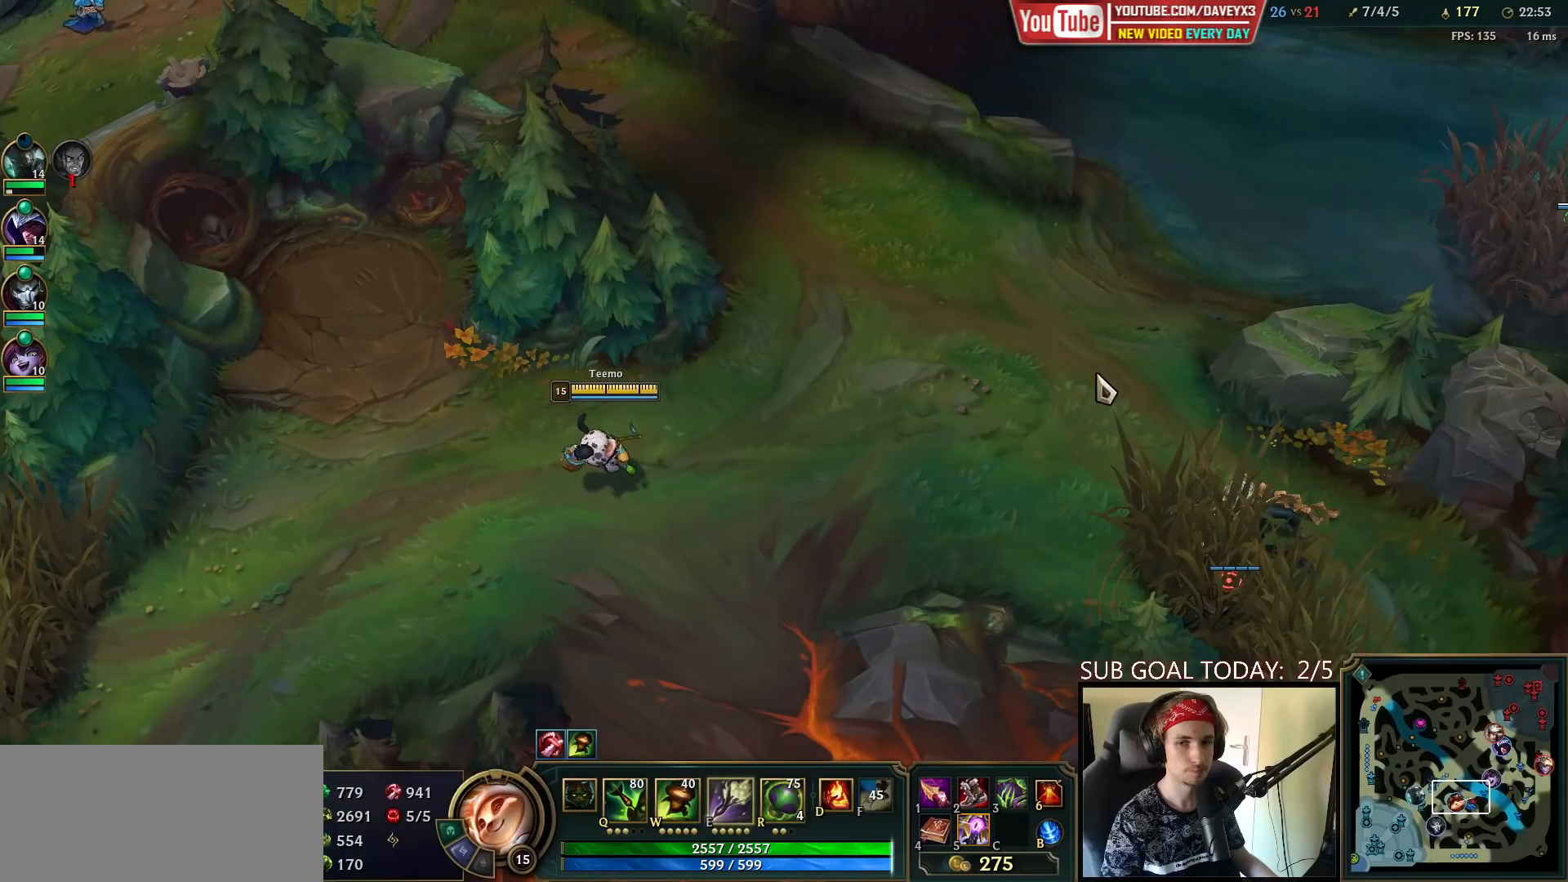
{"dt_ms": 500, "keys": [], "mouse": [], "events": [[100, "w", "down"], [150, "w", "up"], [233, "w", "down"], [317, "w", "up"]]}
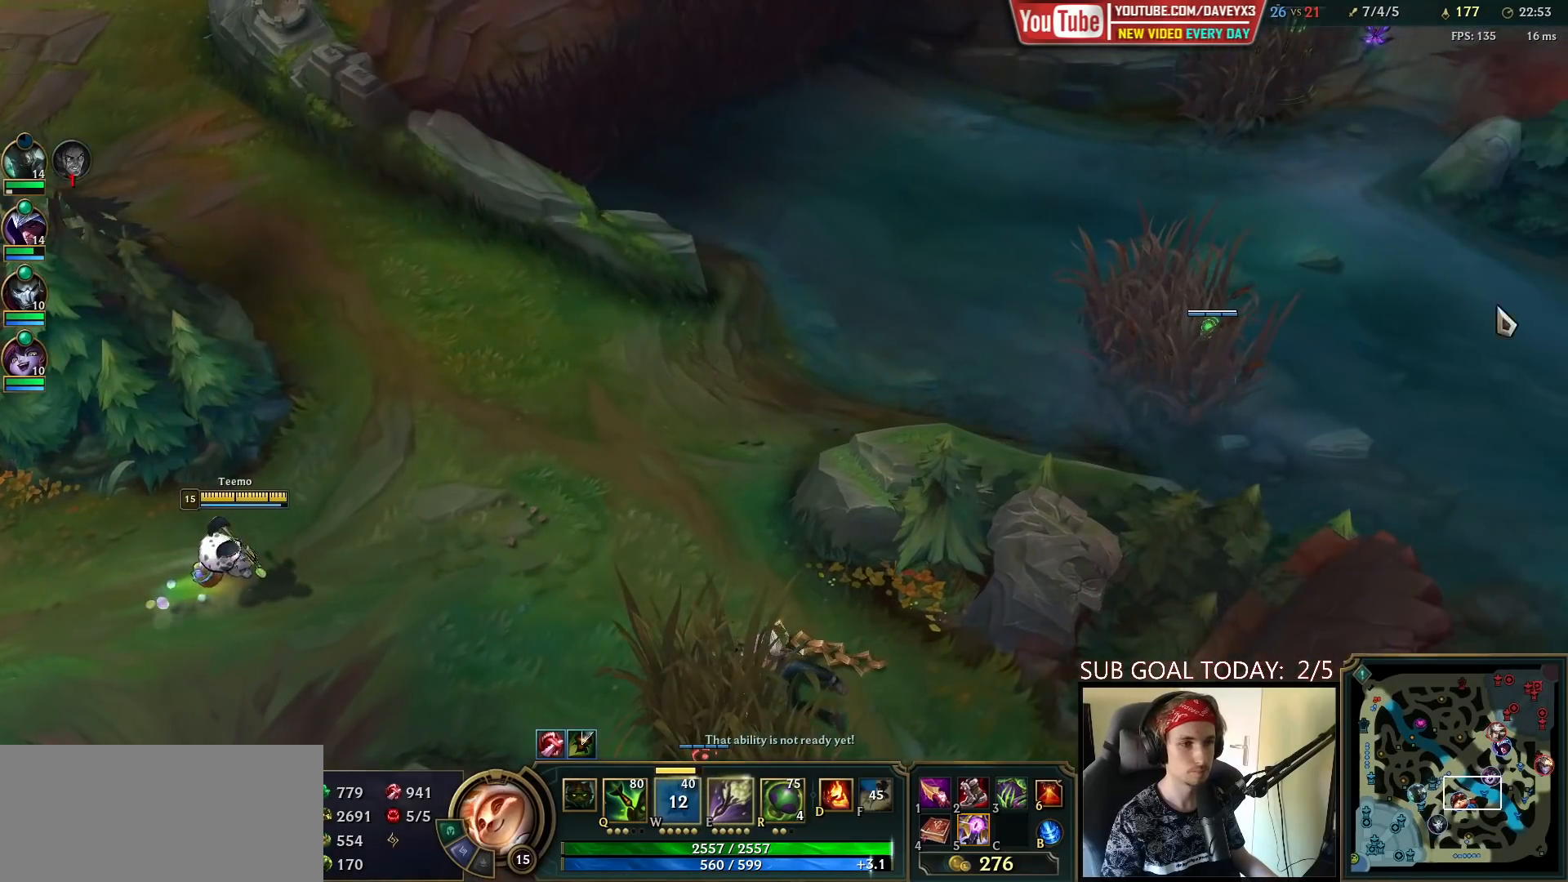
{"dt_ms": 500, "keys": ["space"], "mouse": [], "events": [[50, "mouse_right", "down"], [267, "mouse_right", "up"], [433, "space", "down"]]}
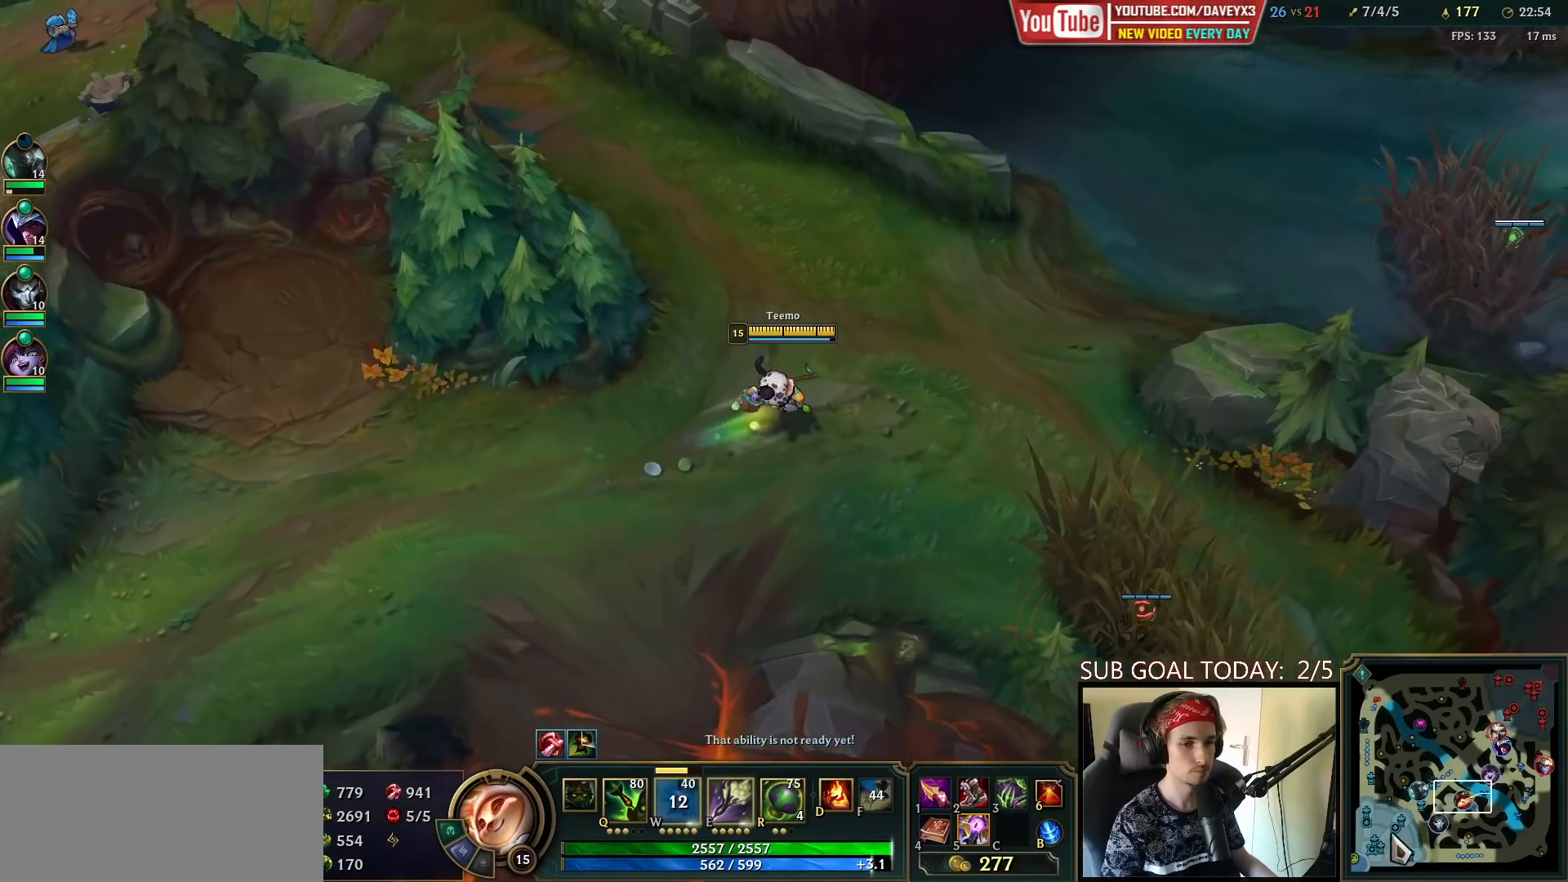
{"dt_ms": 500, "keys": ["space"], "mouse": ["right"], "events": [[450, "mouse_right", "down"]]}
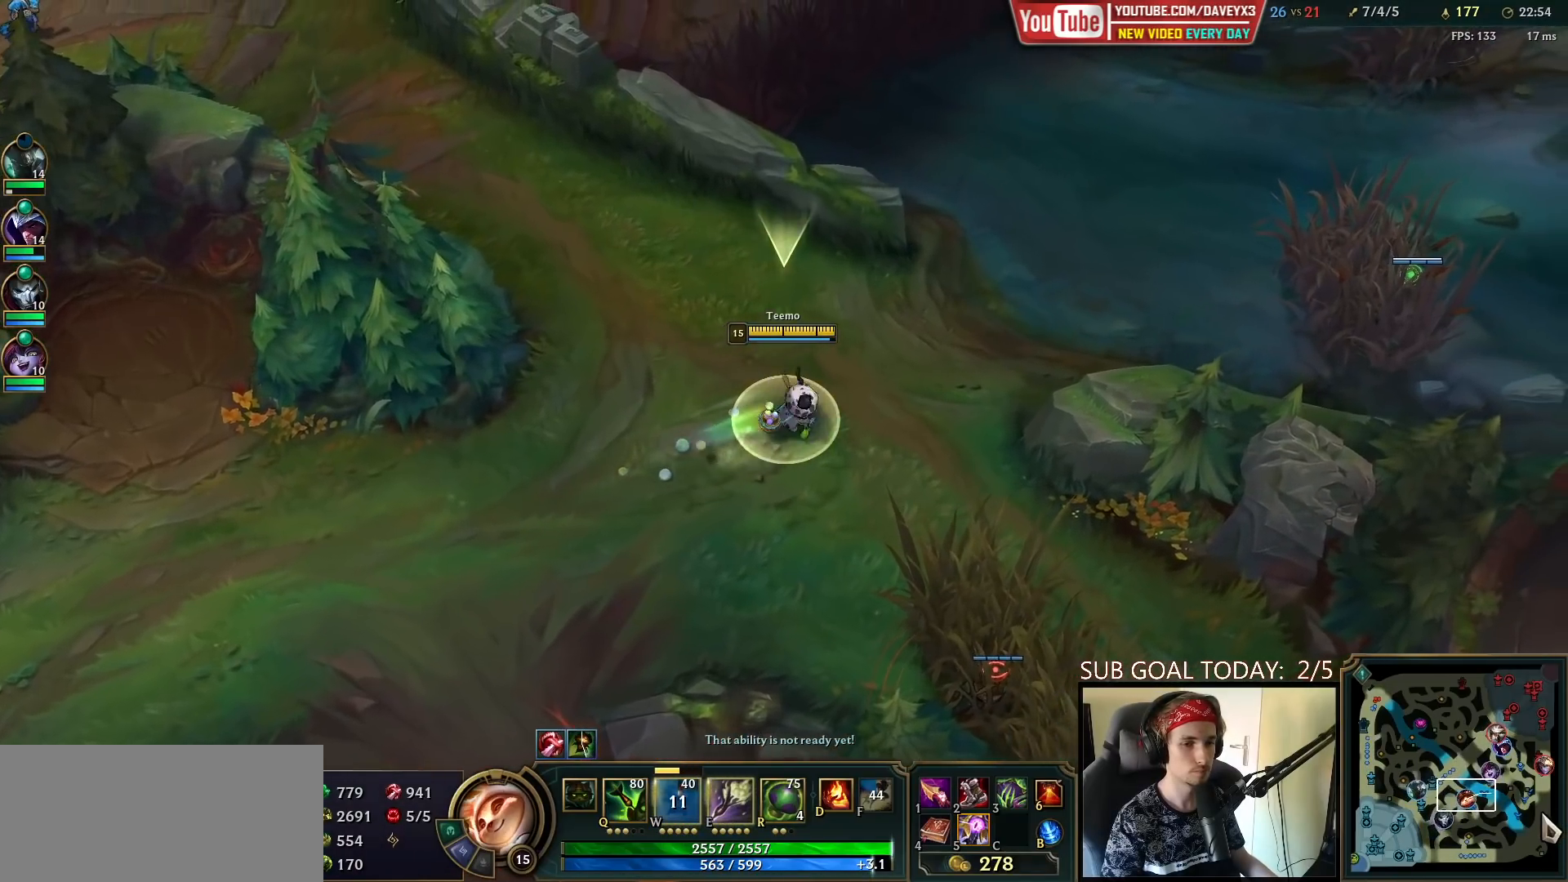
{"dt_ms": 500, "keys": ["space"], "mouse": [], "events": [[33, "mouse_right", "up"], [100, "mouse_right", "down"], [183, "mouse_right", "up"], [267, "mouse_right", "down"], [367, "mouse_right", "up"]]}
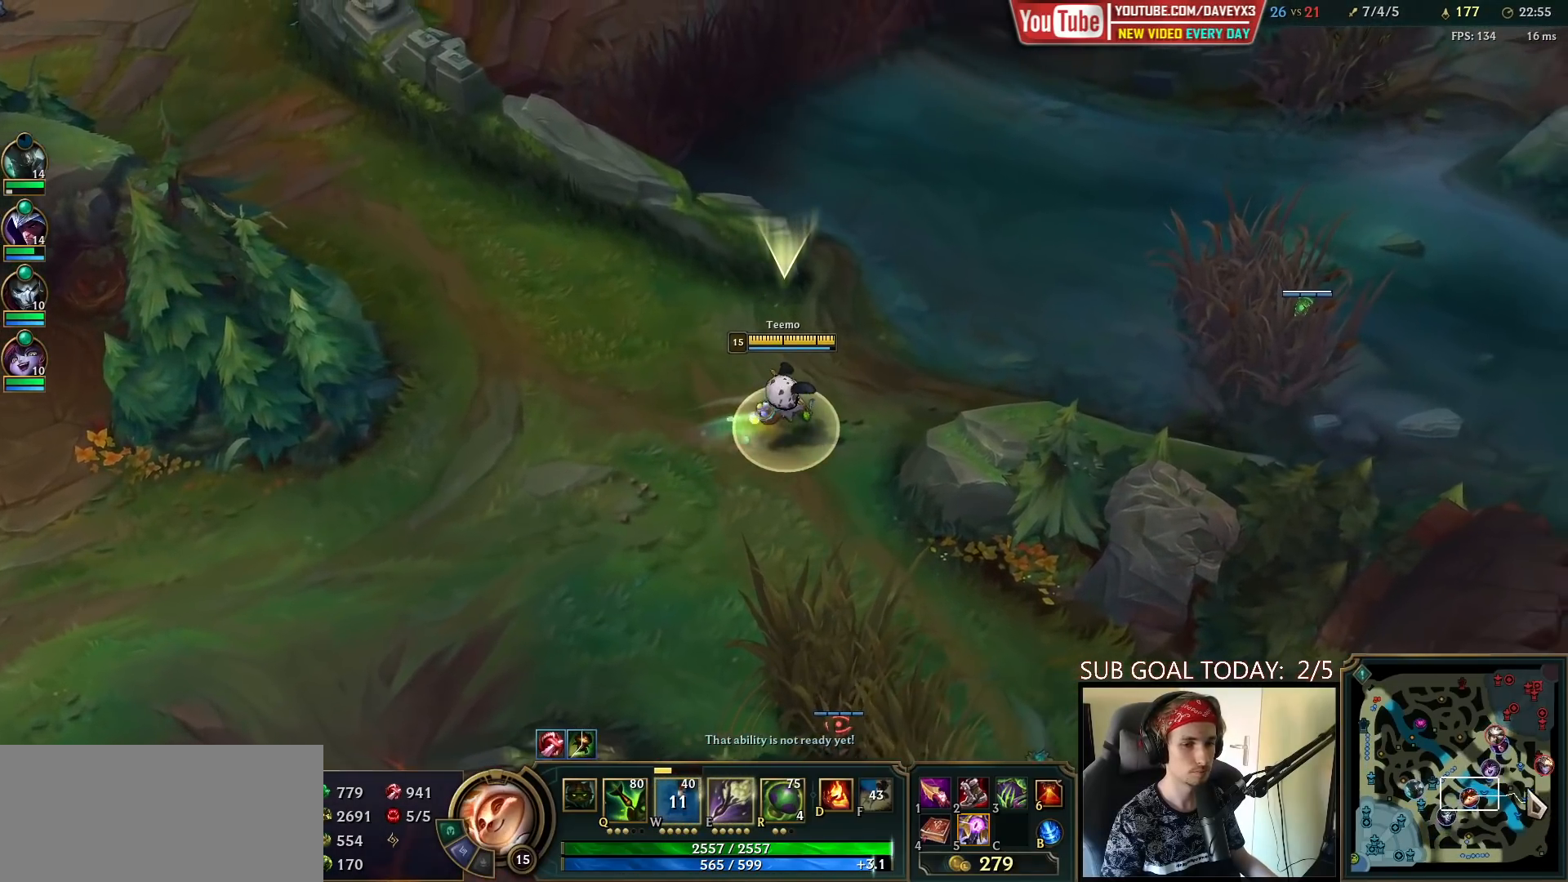
{"dt_ms": 500, "keys": ["tab"], "mouse": ["wheel"], "events": [[67, "space", "up"], [117, "tab", "down"], [250, "mouse_wheel", "down"]]}
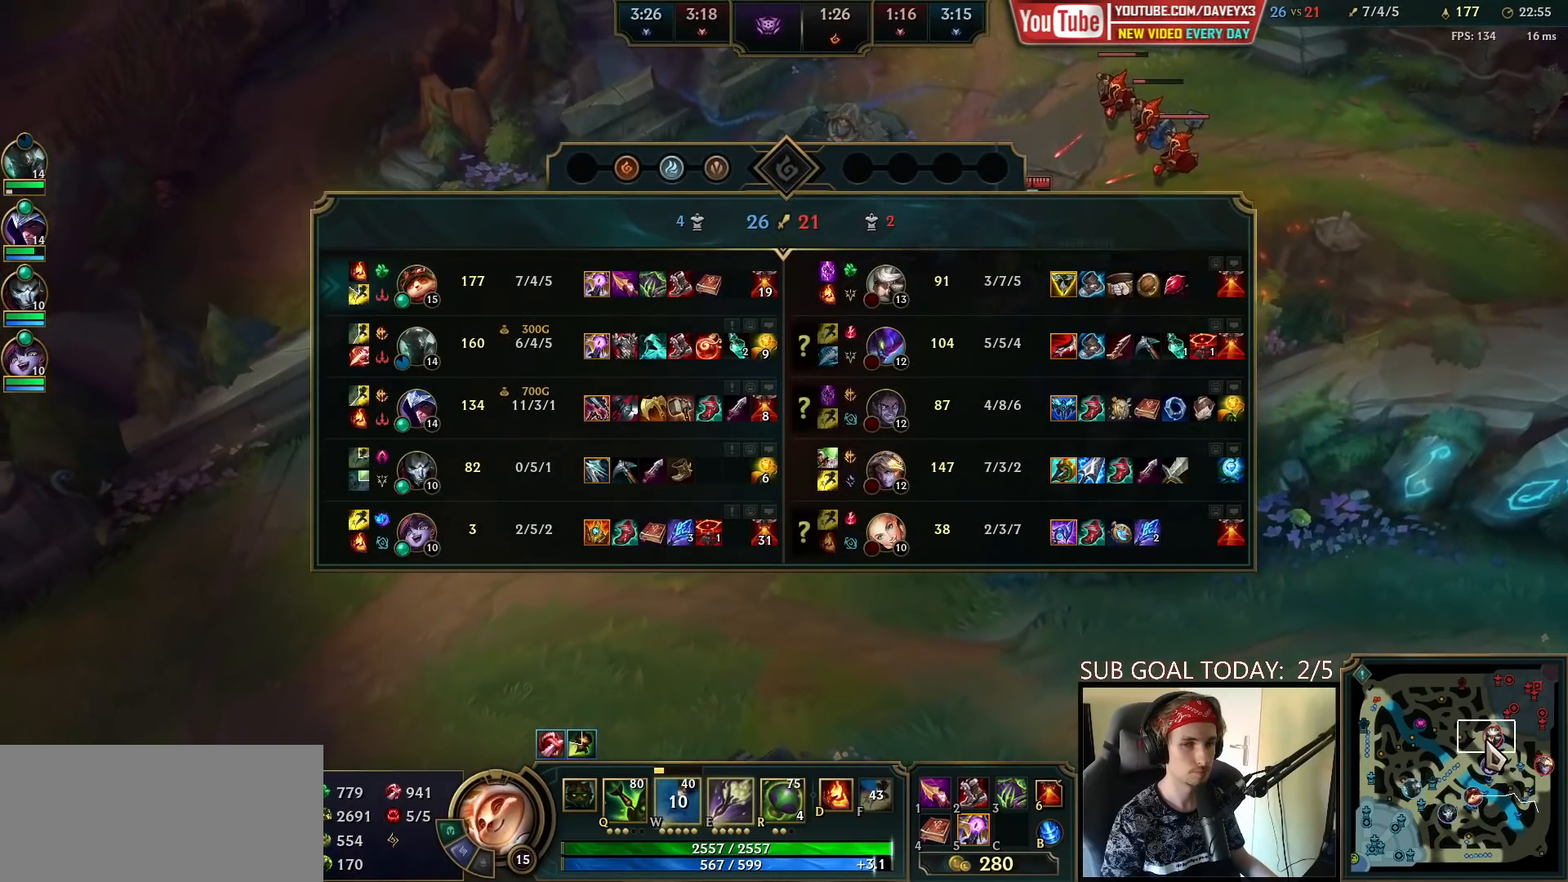
{"dt_ms": 500, "keys": ["space", "tab"], "mouse": [], "events": [[150, "mouse_wheel", "up"], [367, "space", "down"]]}
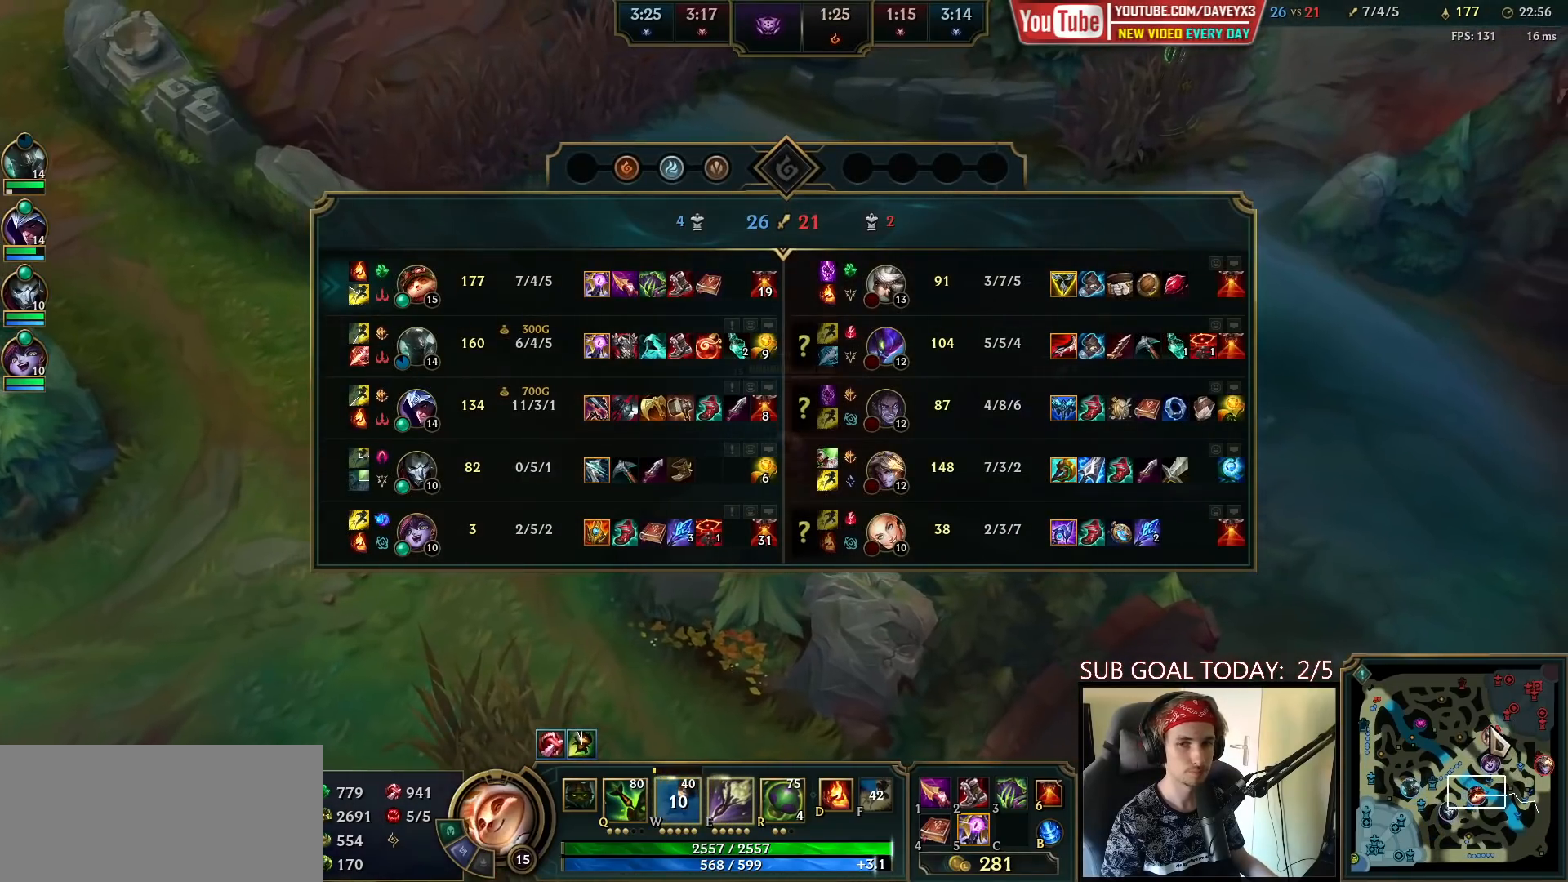
{"dt_ms": 500, "keys": ["space", "tab"], "mouse": [], "events": []}
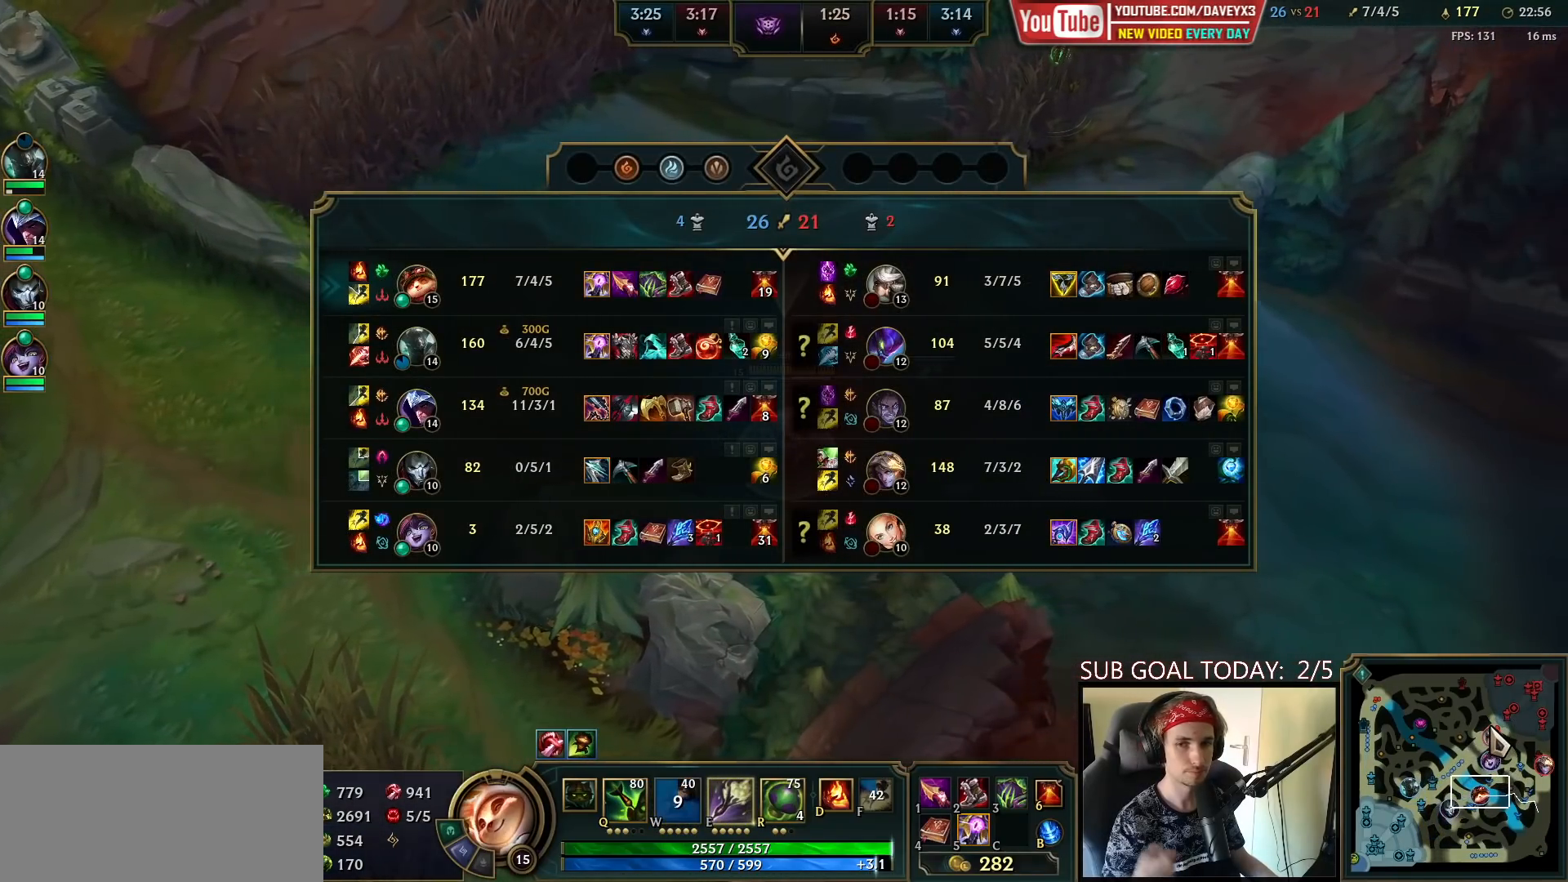
{"dt_ms": 500, "keys": ["space", "tab"], "mouse": [], "events": []}
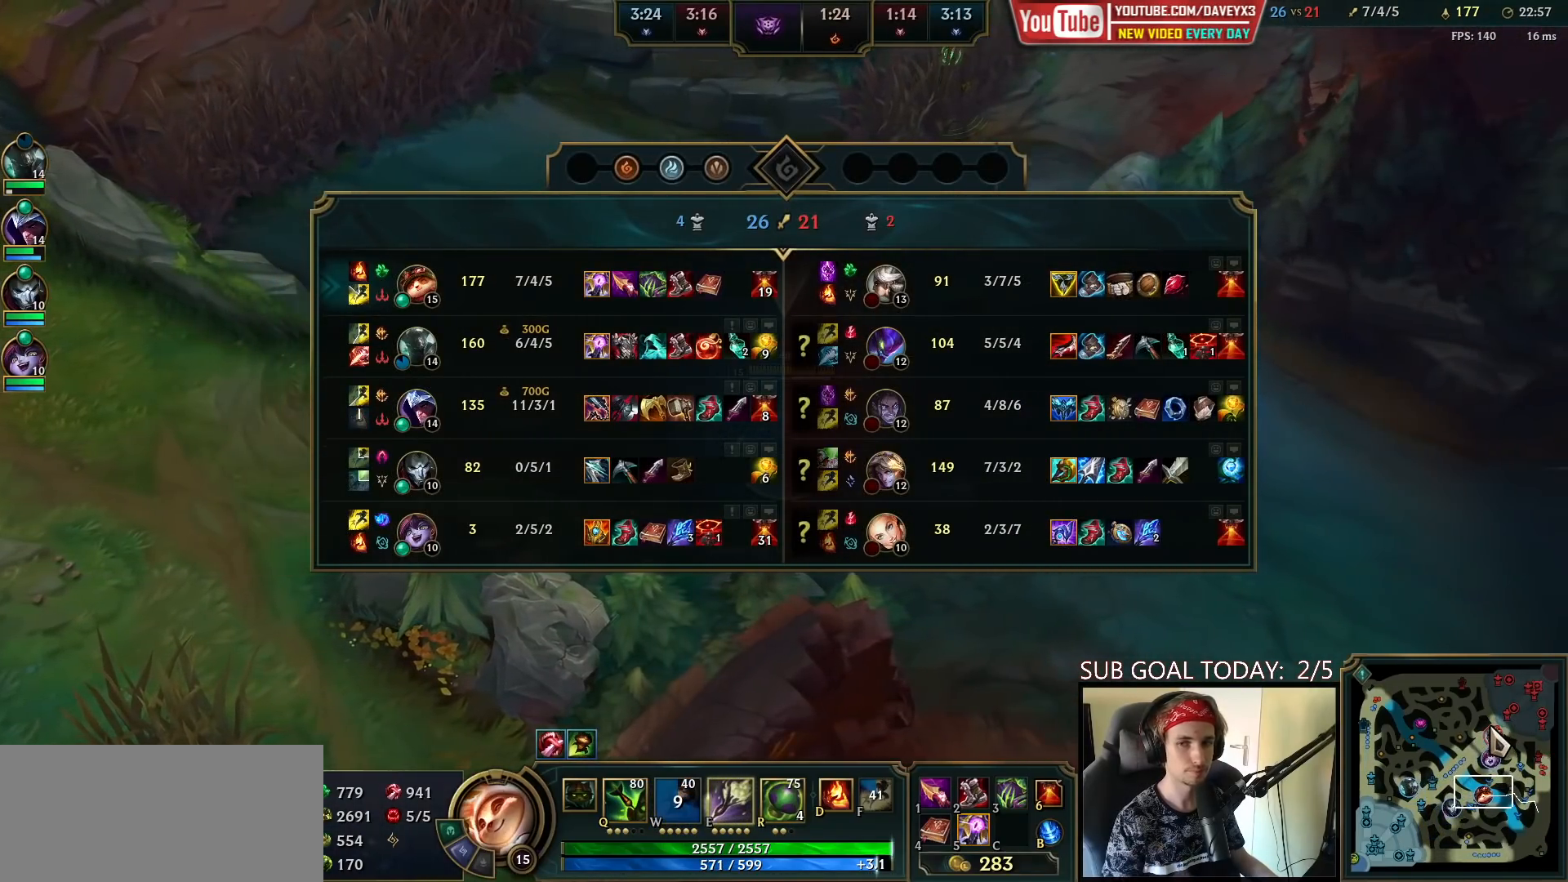
{"dt_ms": 500, "keys": ["space"], "mouse": [], "events": [[267, "tab", "up"]]}
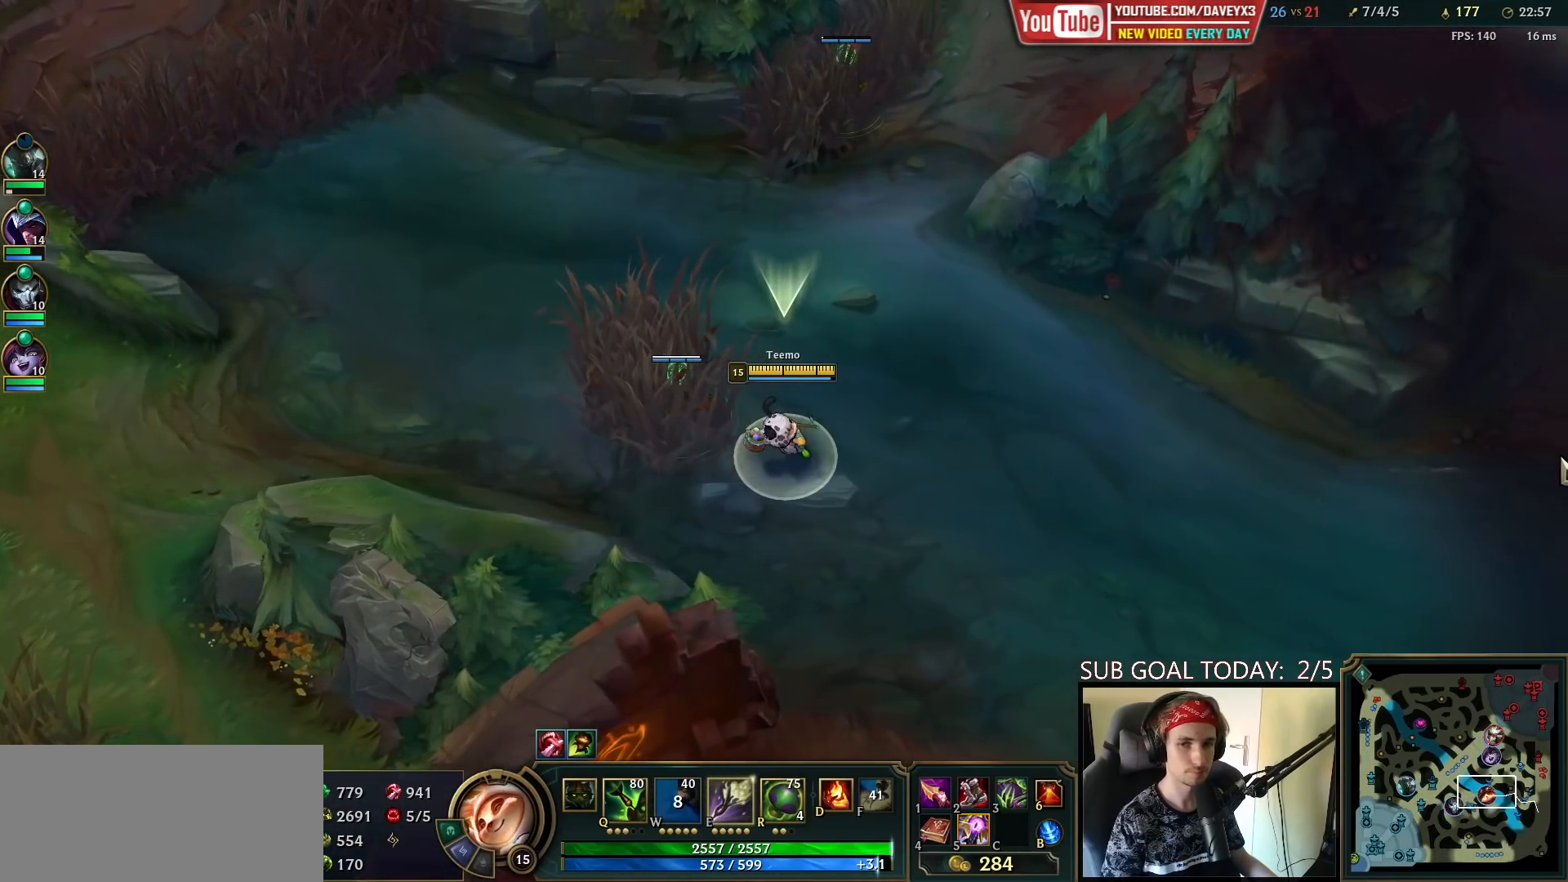
{"dt_ms": 500, "keys": [], "mouse": ["right"], "events": [[133, "mouse_right", "down"], [217, "mouse_right", "up"], [317, "mouse_right", "down"], [383, "mouse_right", "up"], [433, "mouse_right", "down"], [500, "space", "up"]]}
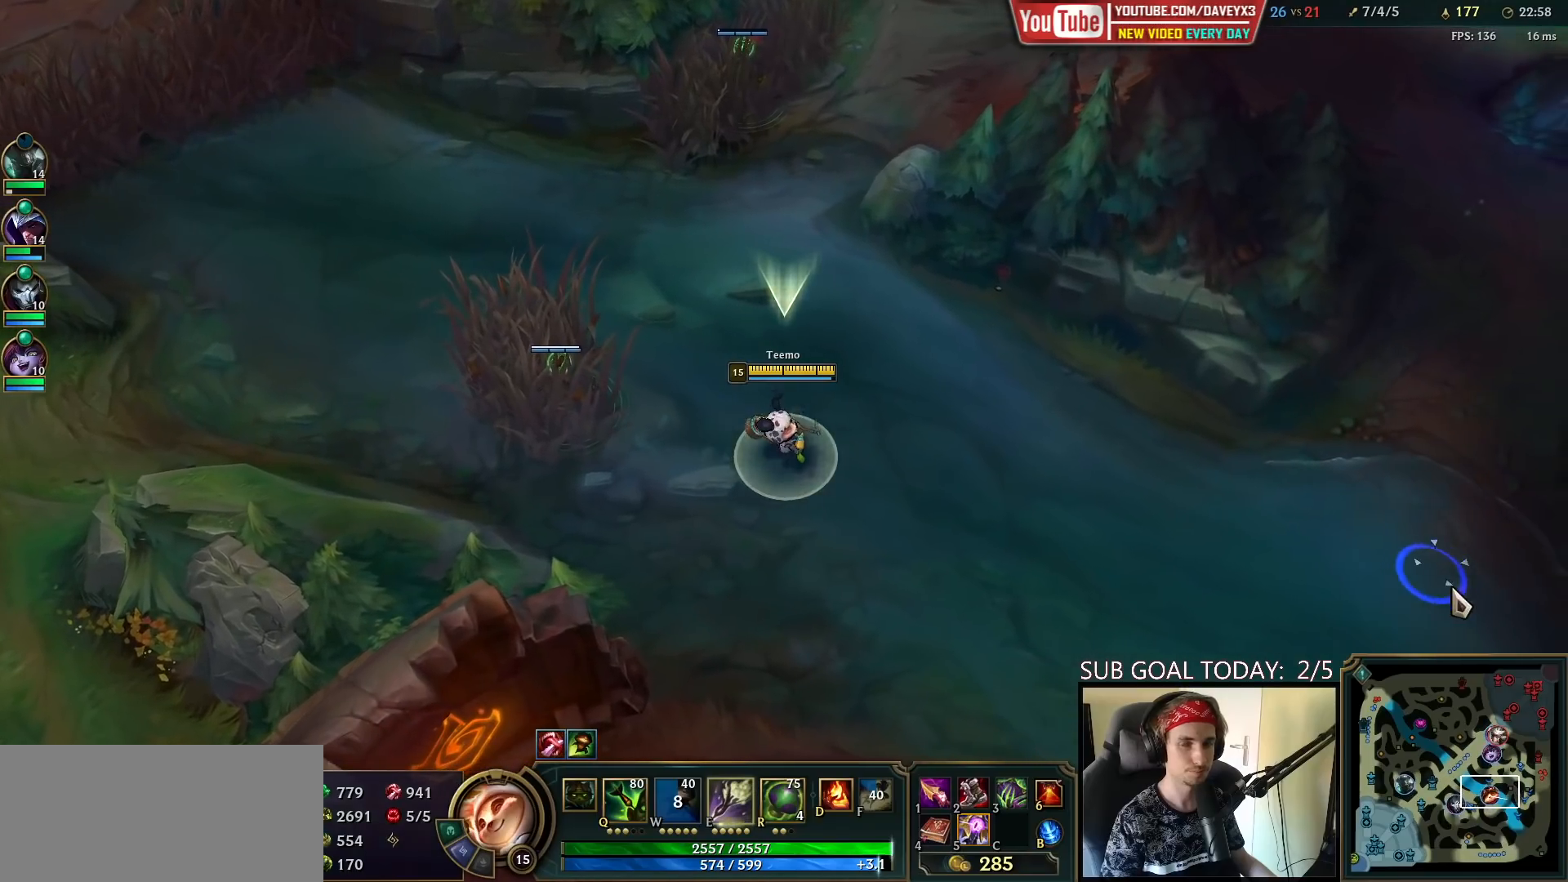
{"dt_ms": 500, "keys": [], "mouse": [], "events": [[33, "mouse_right", "up"], [67, "tab", "down"], [200, "tab", "up"]]}
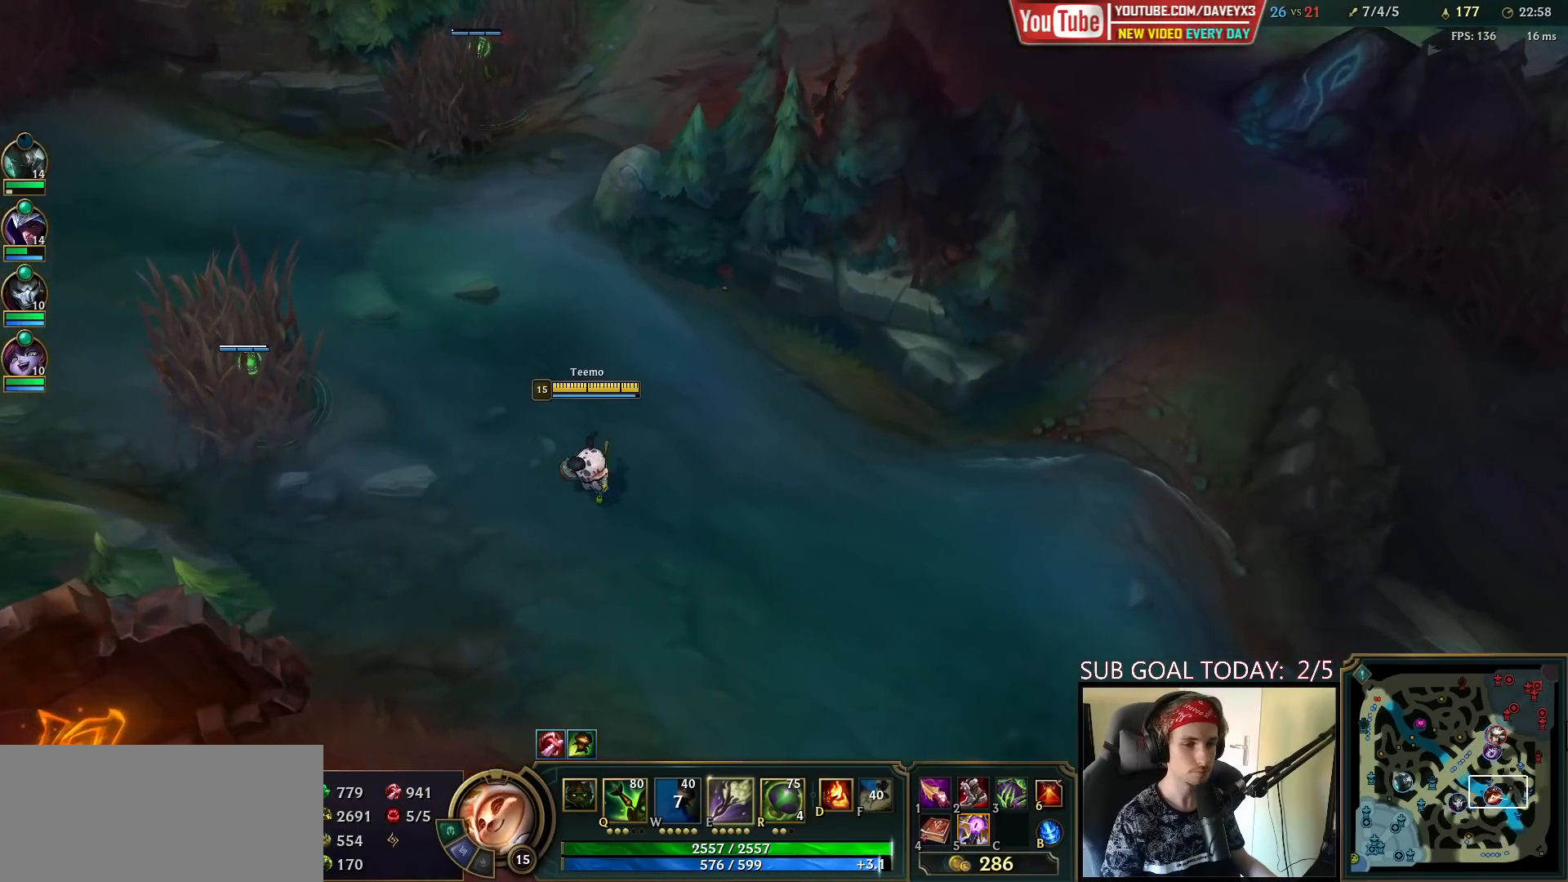
{"dt_ms": 500, "keys": ["space", "tab"], "mouse": [], "events": [[117, "mouse_right", "down"], [167, "mouse_right", "up"], [233, "mouse_right", "down"], [333, "mouse_right", "up"], [367, "space", "down"], [367, "tab", "down"]]}
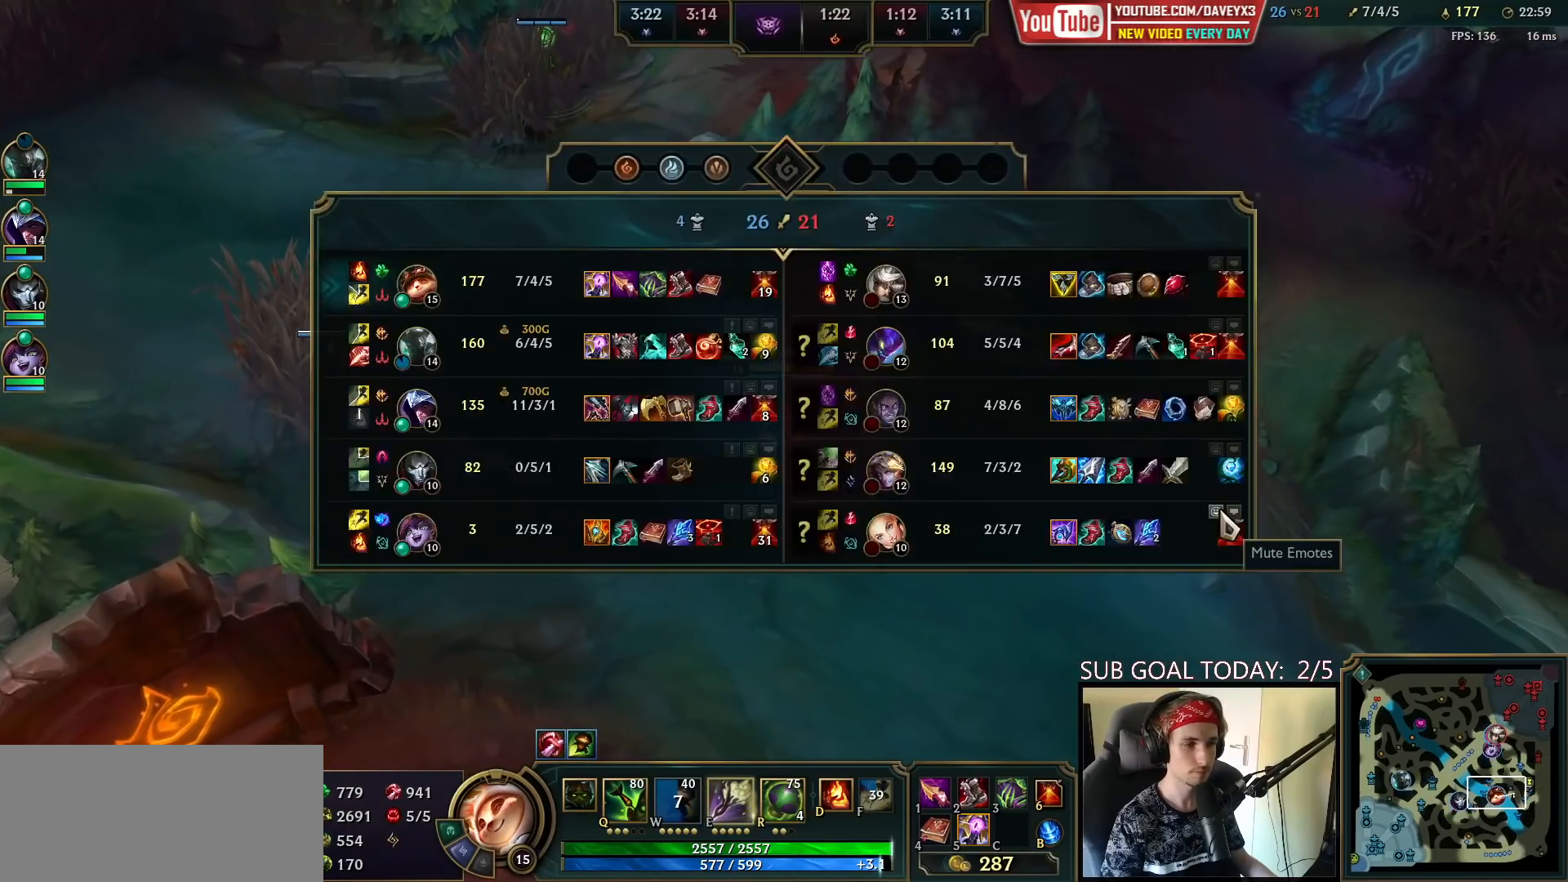
{"dt_ms": 500, "keys": [], "mouse": [], "events": [[17, "space", "up"], [33, "tab", "up"], [400, "mouse_right", "down"], [483, "mouse_right", "up"]]}
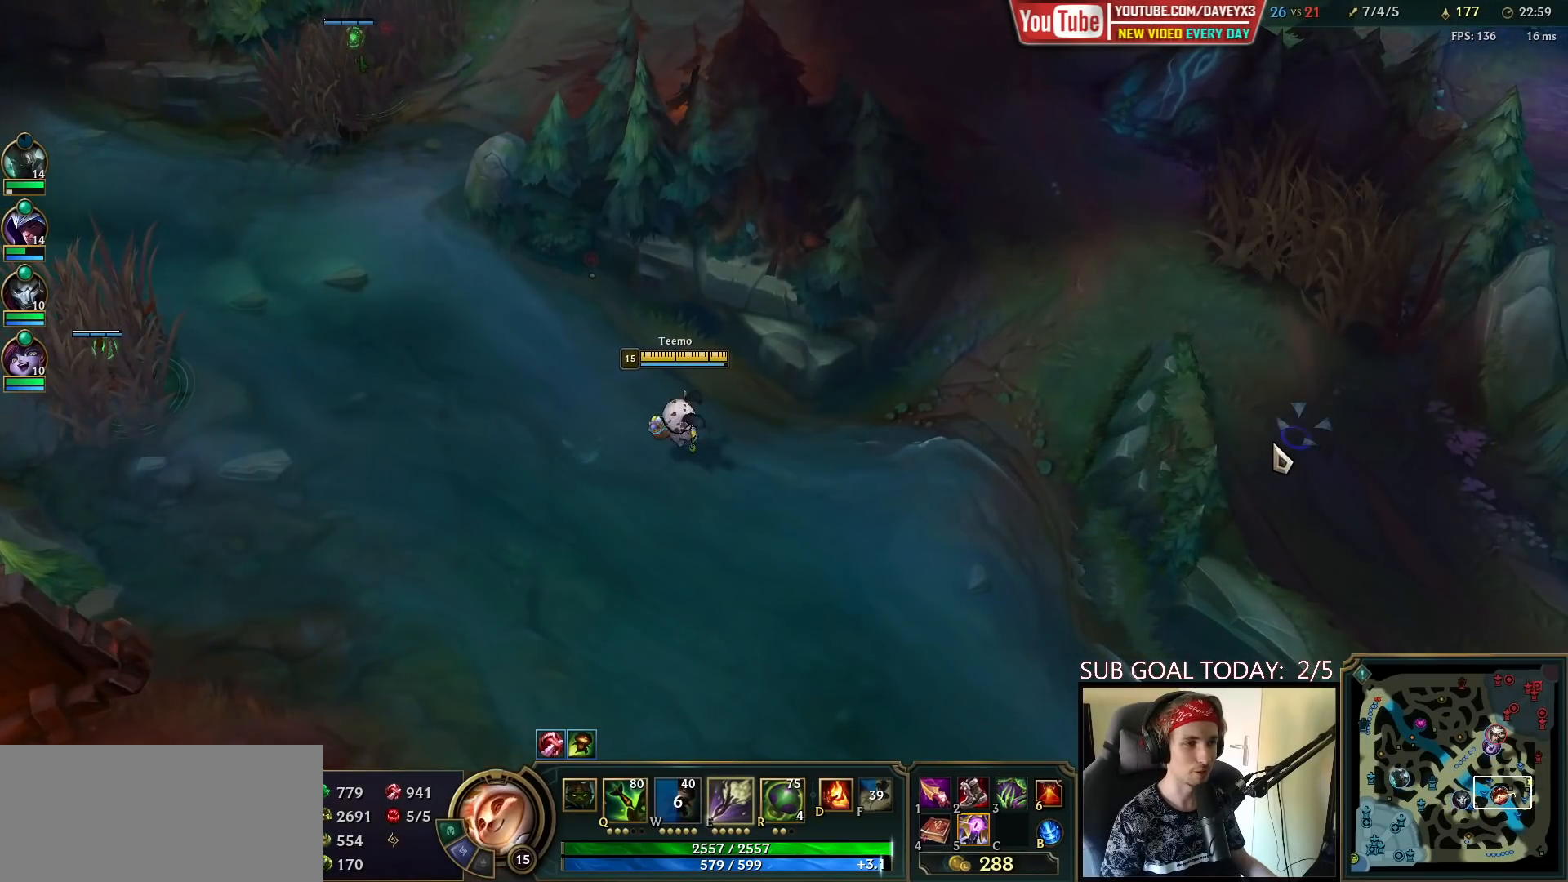
{"dt_ms": 500, "keys": ["space"], "mouse": ["right"], "events": [[67, "mouse_right", "down"], [167, "space", "down"], [183, "mouse_right", "up"], [417, "mouse_right", "down"]]}
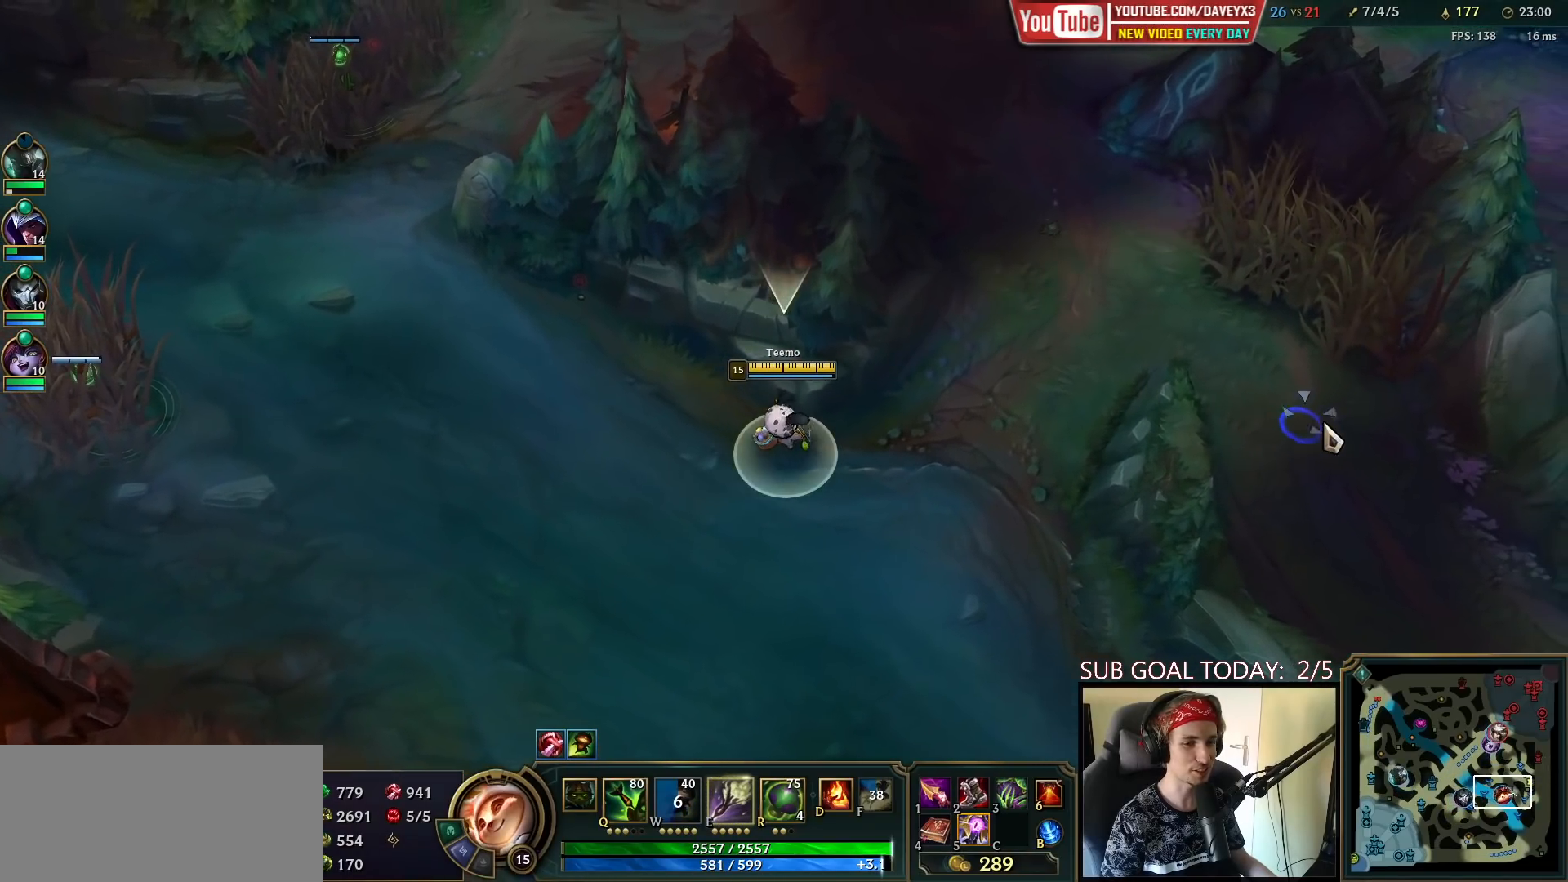
{"dt_ms": 500, "keys": [], "mouse": [], "events": [[50, "mouse_right", "up"], [333, "space", "up"]]}
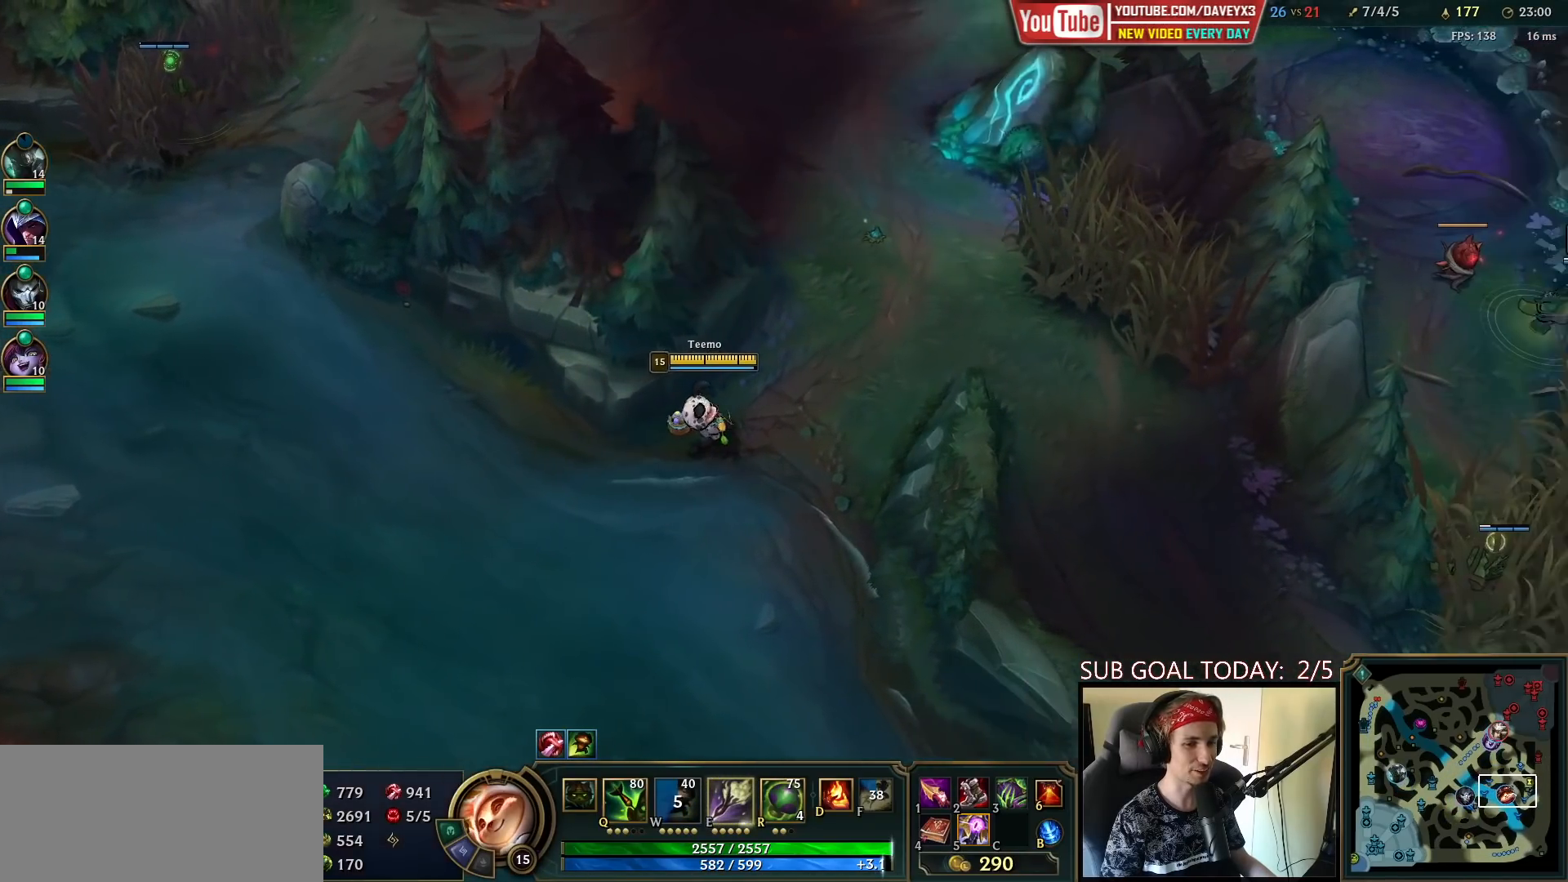
{"dt_ms": 500, "keys": [], "mouse": ["right"], "events": [[250, "mouse_right", "down"], [350, "mouse_right", "up"], [417, "mouse_right", "down"]]}
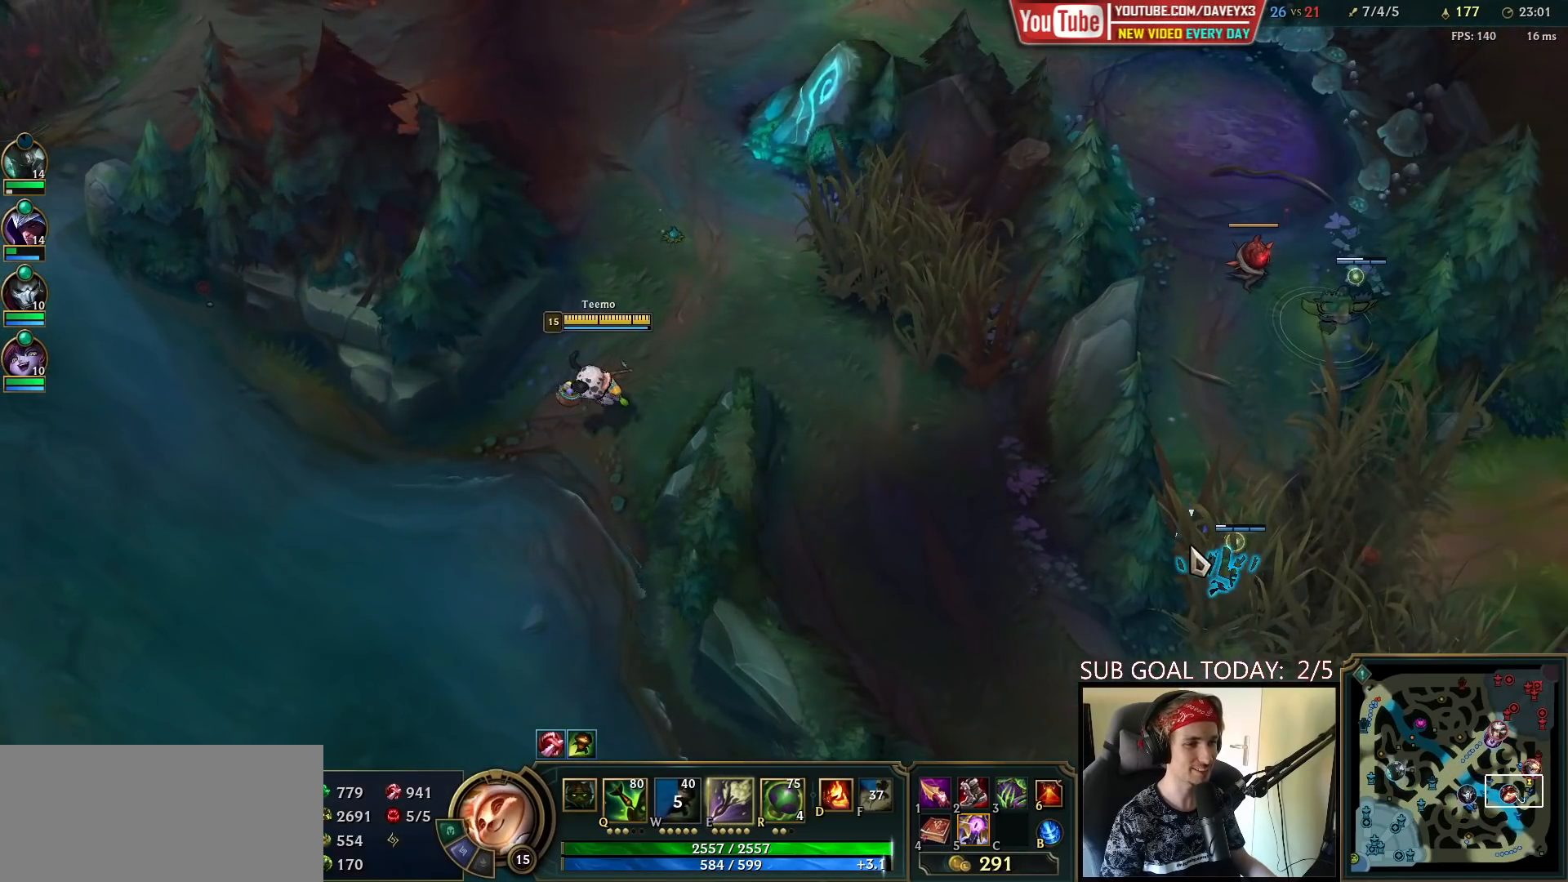
{"dt_ms": 500, "keys": [], "mouse": [], "events": [[17, "mouse_right", "up"], [50, "space", "down"], [133, "tab", "down"], [217, "space", "up"], [250, "tab", "up"]]}
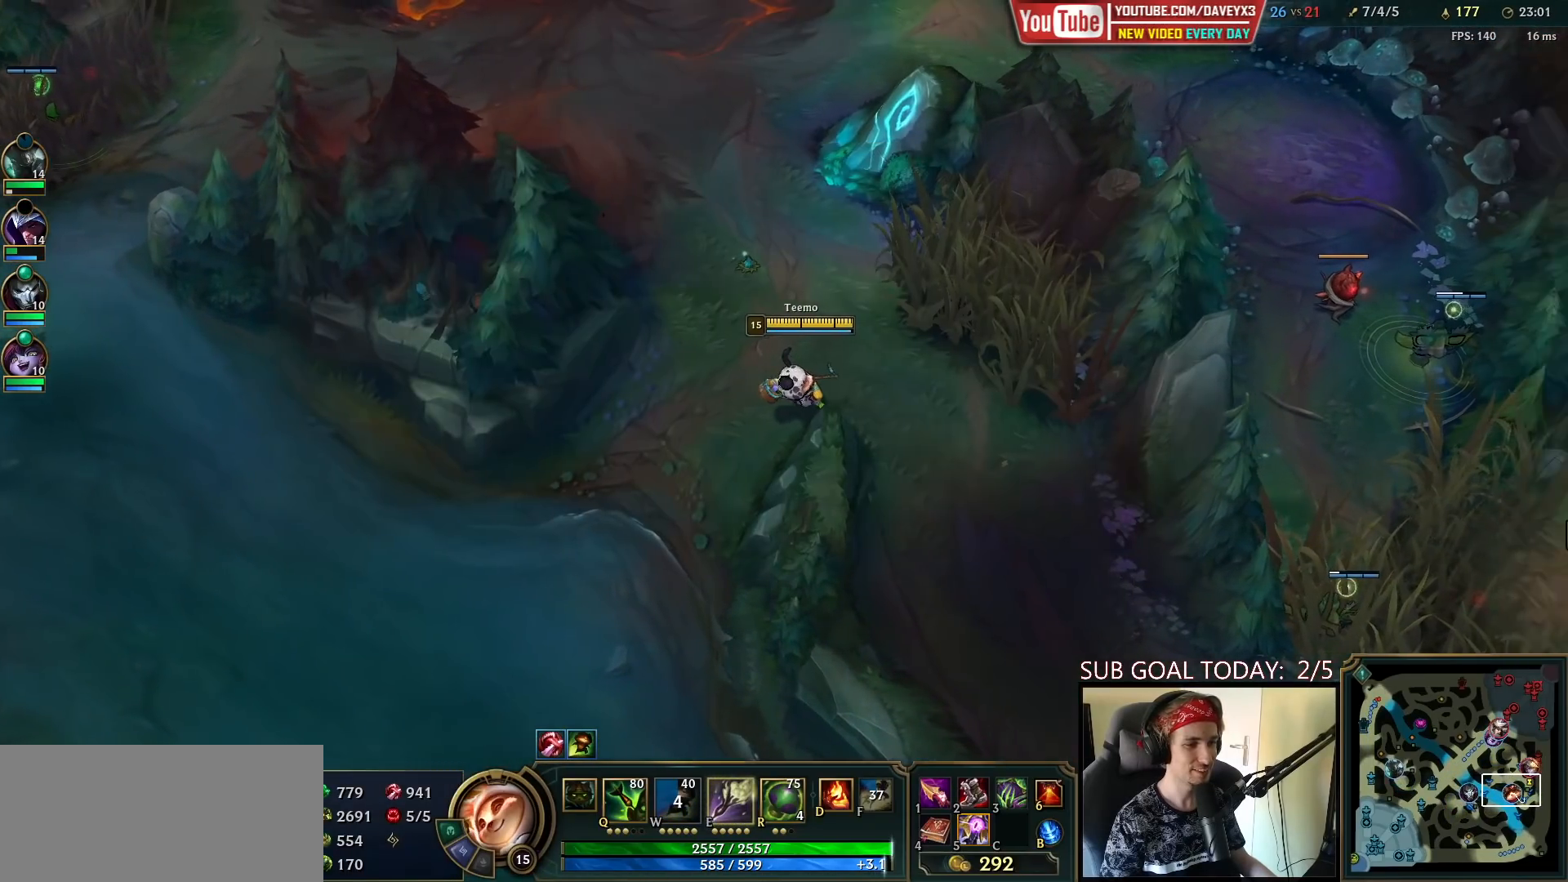
{"dt_ms": 500, "keys": ["space"], "mouse": [], "events": [[183, "mouse_right", "down"], [267, "mouse_right", "up"], [333, "mouse_right", "down"], [417, "mouse_right", "up"], [483, "space", "down"]]}
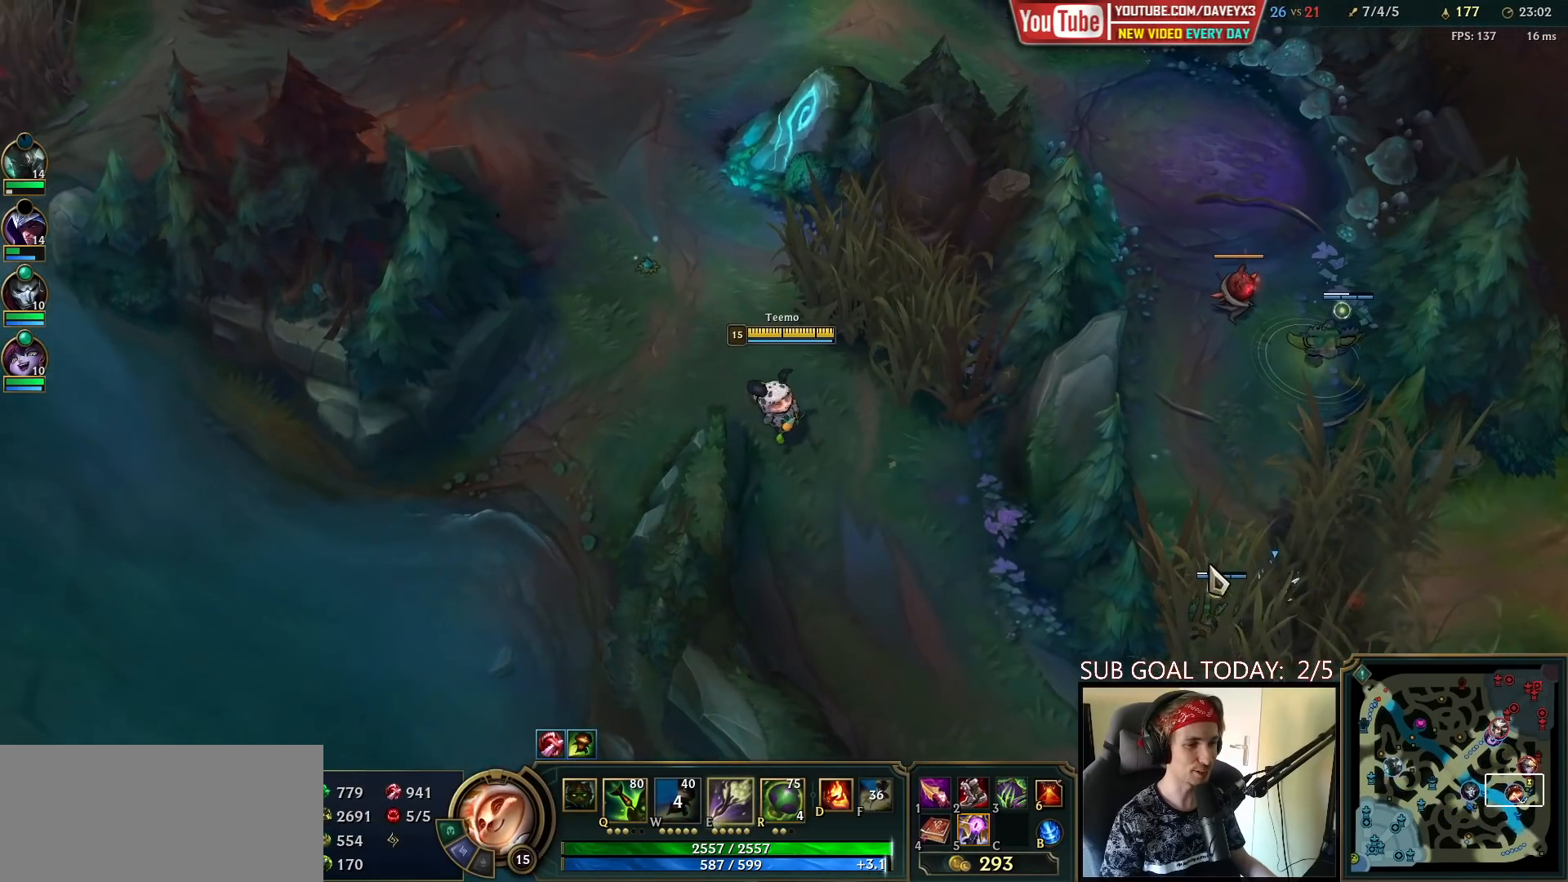
{"dt_ms": 500, "keys": [], "mouse": [], "events": [[133, "space", "up"]]}
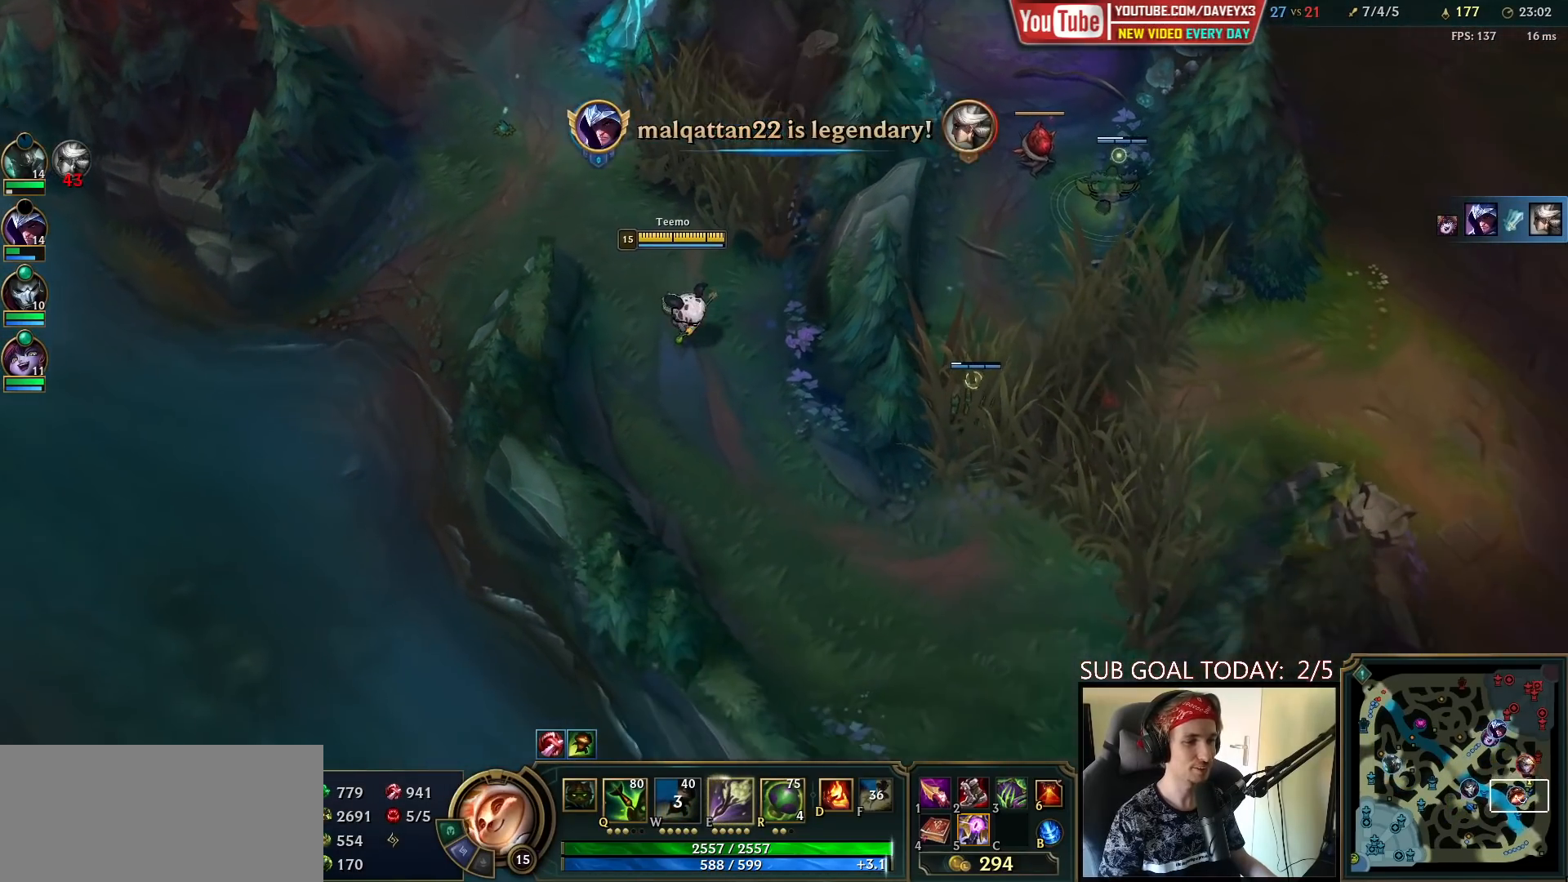
{"dt_ms": 500, "keys": [], "mouse": [], "events": [[200, "mouse_right", "down"], [283, "mouse_right", "up"], [383, "mouse_right", "down"], [500, "mouse_right", "up"]]}
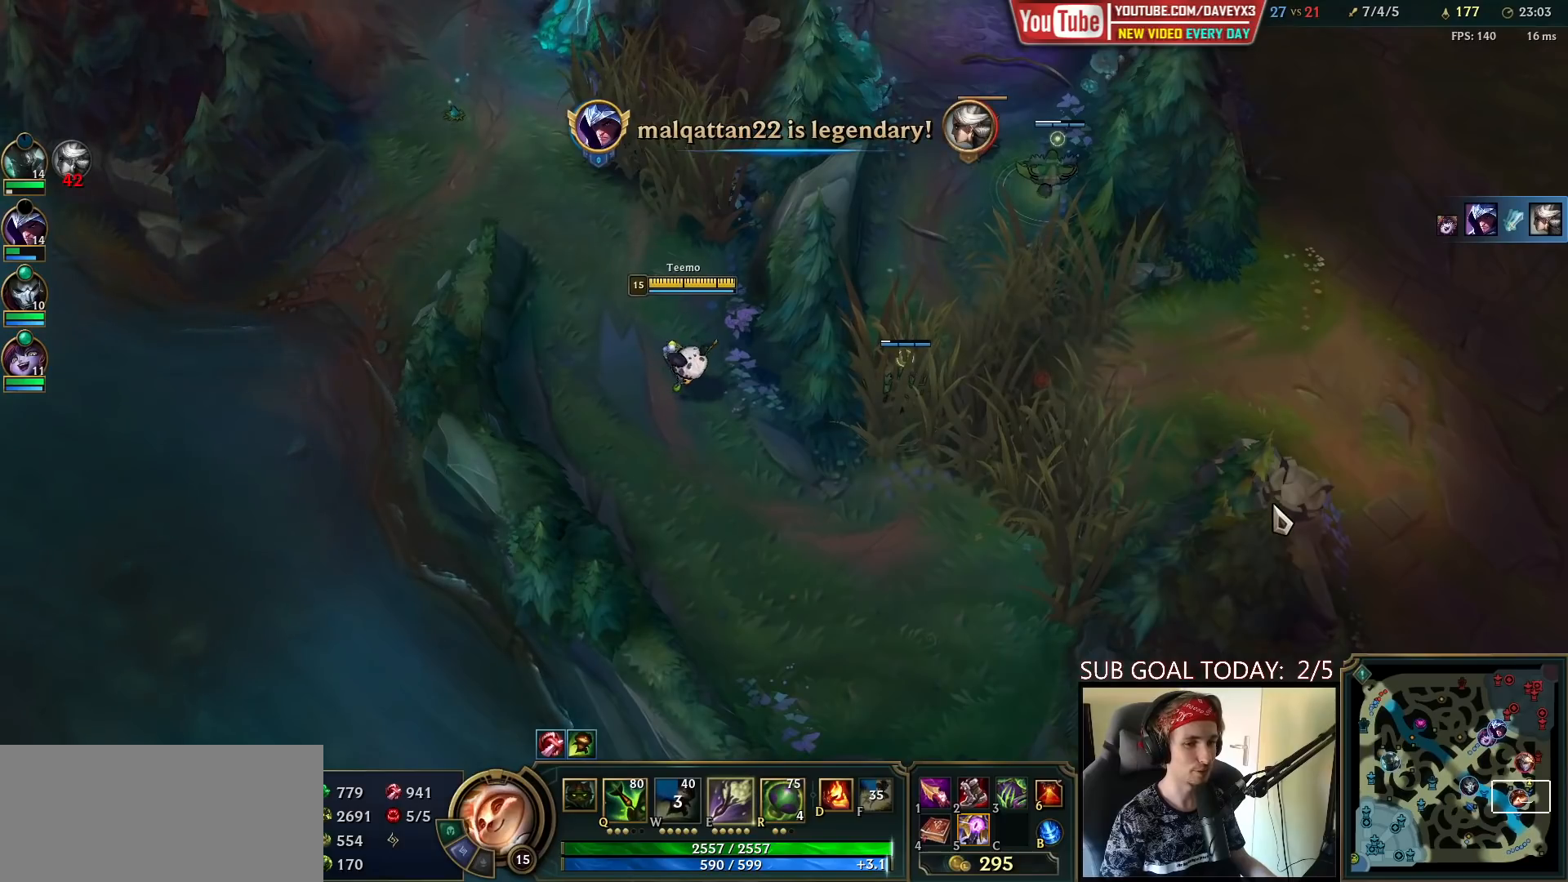
{"dt_ms": 500, "keys": [], "mouse": [], "events": []}
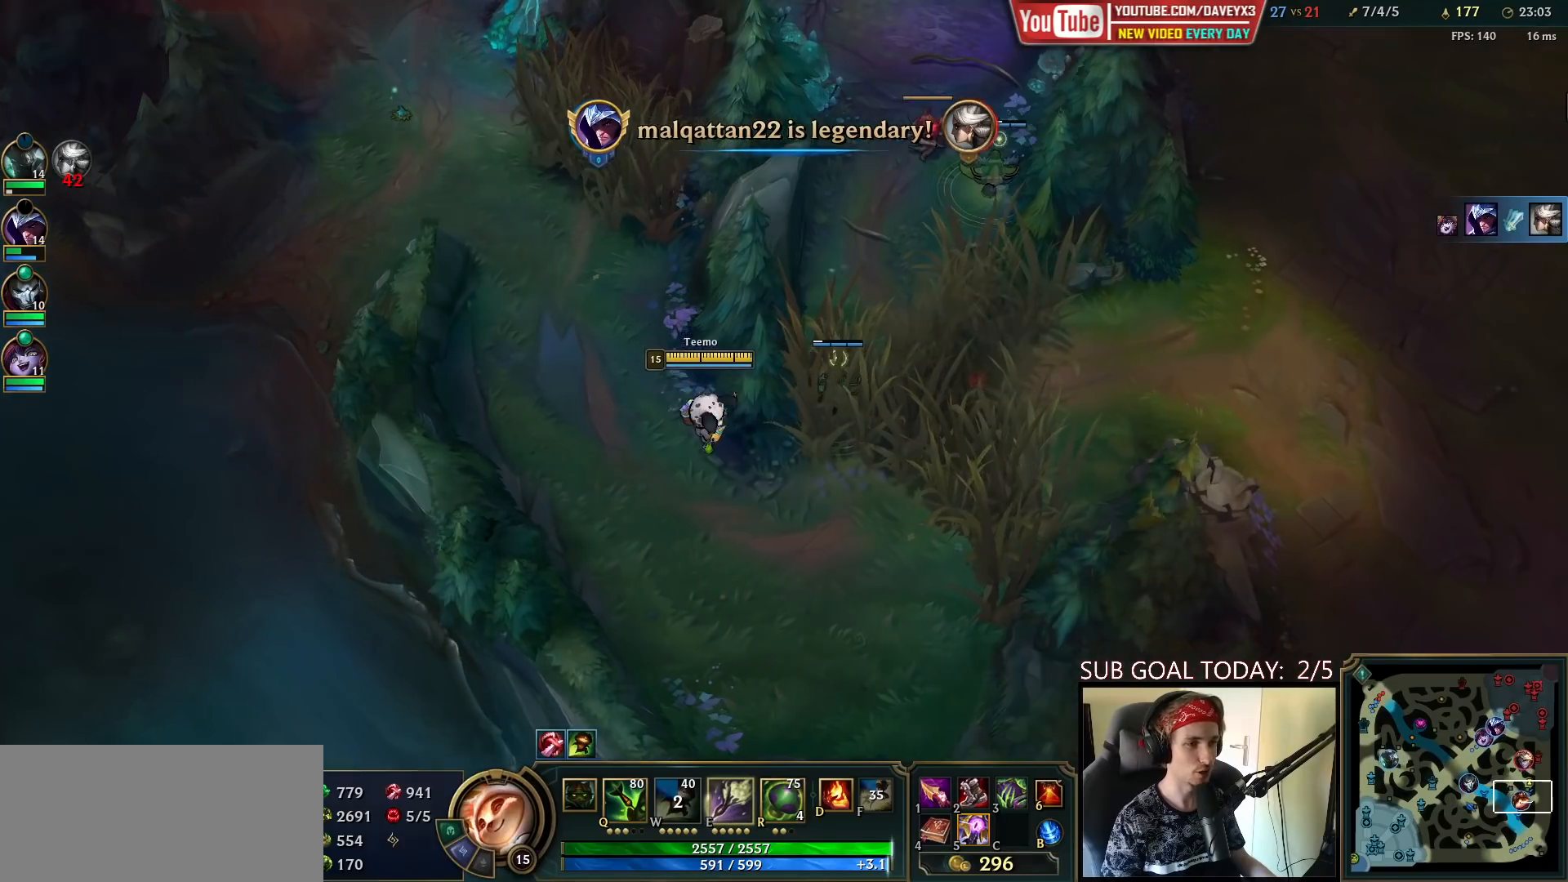
{"dt_ms": 500, "keys": [], "mouse": [], "events": [[383, "mouse_right", "down"], [450, "mouse_right", "up"]]}
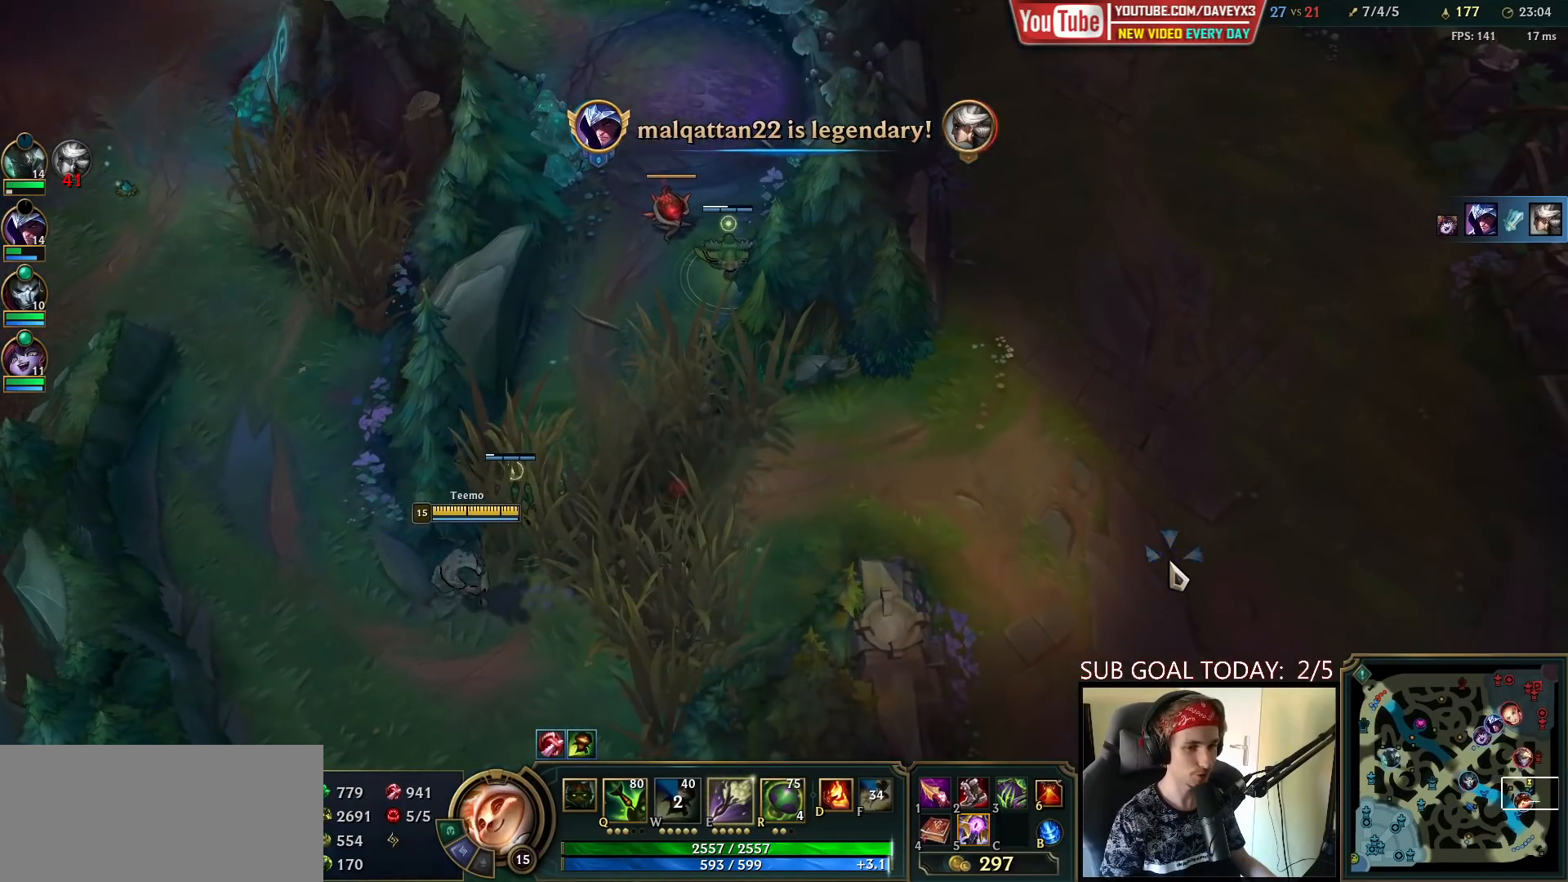
{"dt_ms": 500, "keys": ["space"], "mouse": [], "events": [[33, "mouse_right", "down"], [150, "mouse_right", "up"], [500, "space", "down"]]}
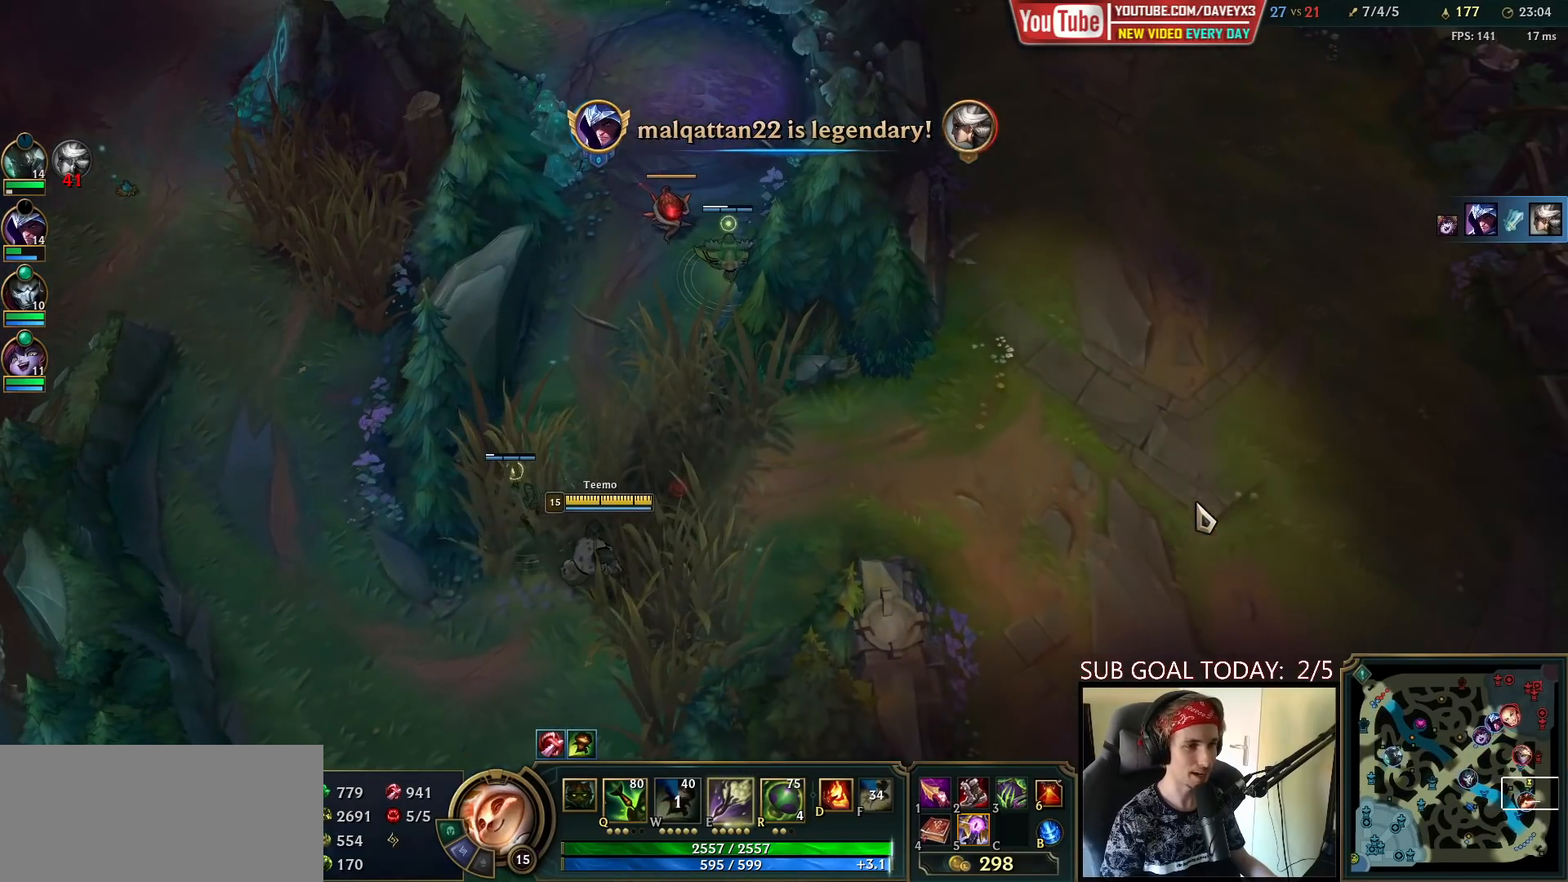
{"dt_ms": 500, "keys": ["space"], "mouse": [], "events": [[200, "mouse_right", "down"], [317, "mouse_right", "up"]]}
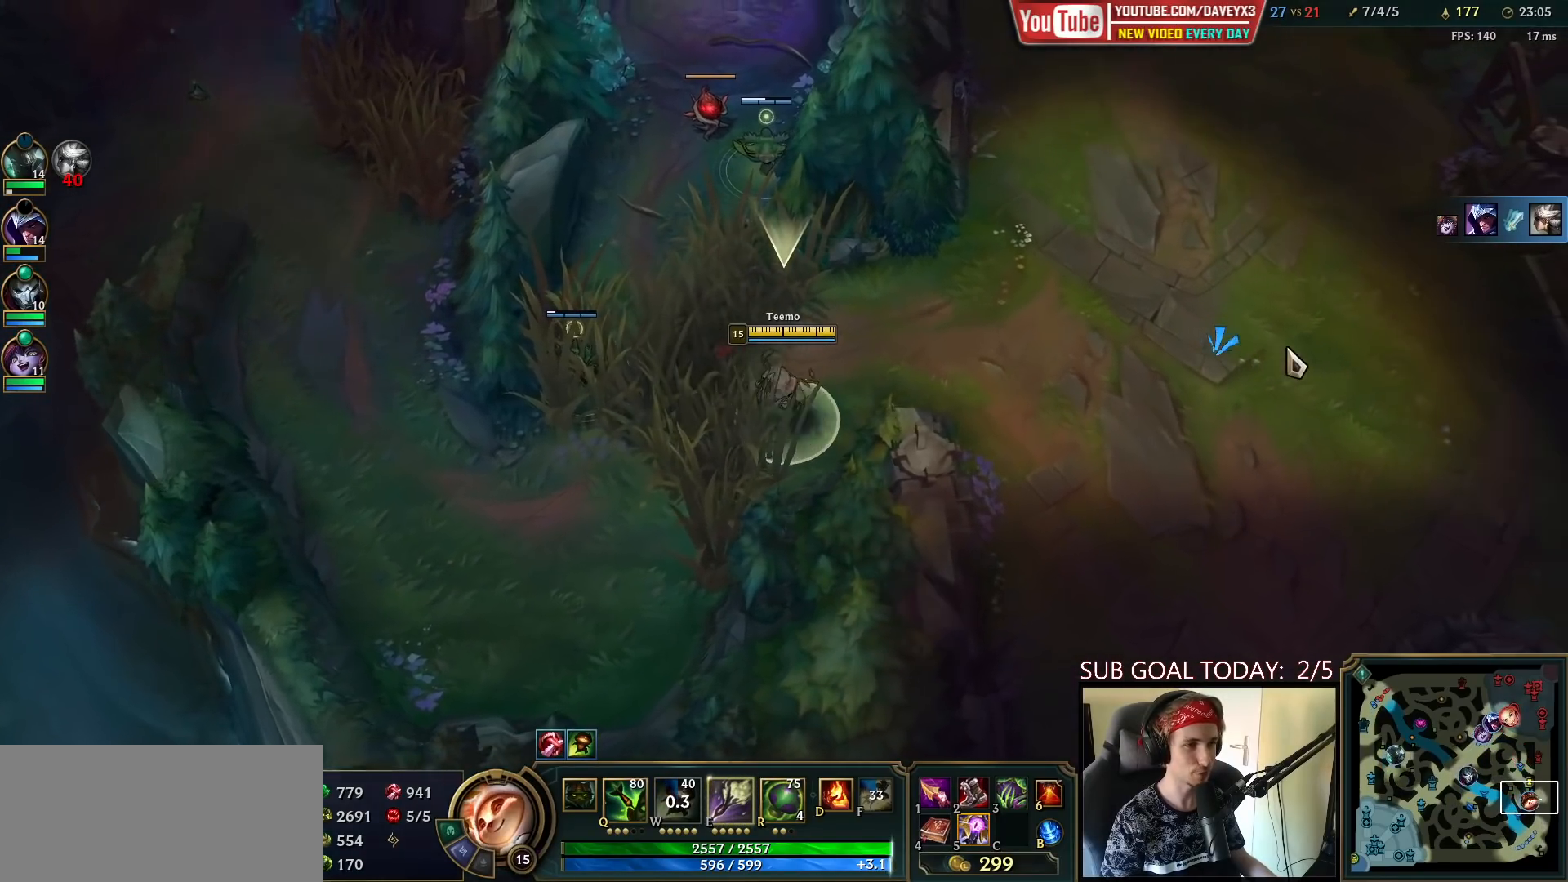
{"dt_ms": 500, "keys": ["space"], "mouse": ["right"], "events": [[467, "mouse_right", "down"]]}
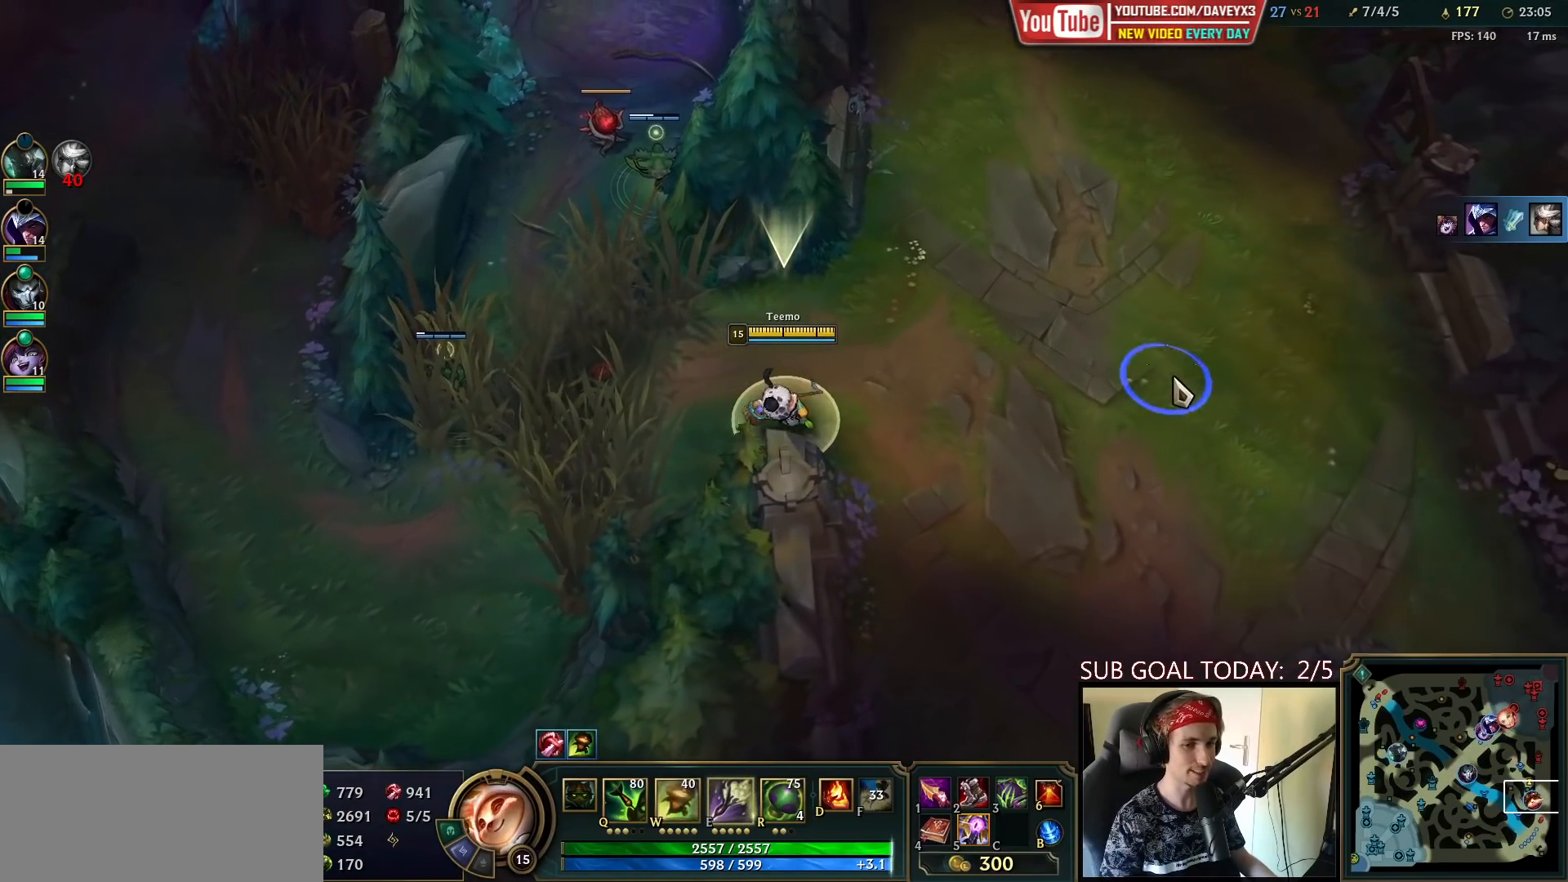
{"dt_ms": 500, "keys": ["space"], "mouse": ["right"], "events": [[133, "mouse_right", "up"], [300, "mouse_right", "down"], [400, "mouse_right", "up"], [467, "mouse_right", "down"]]}
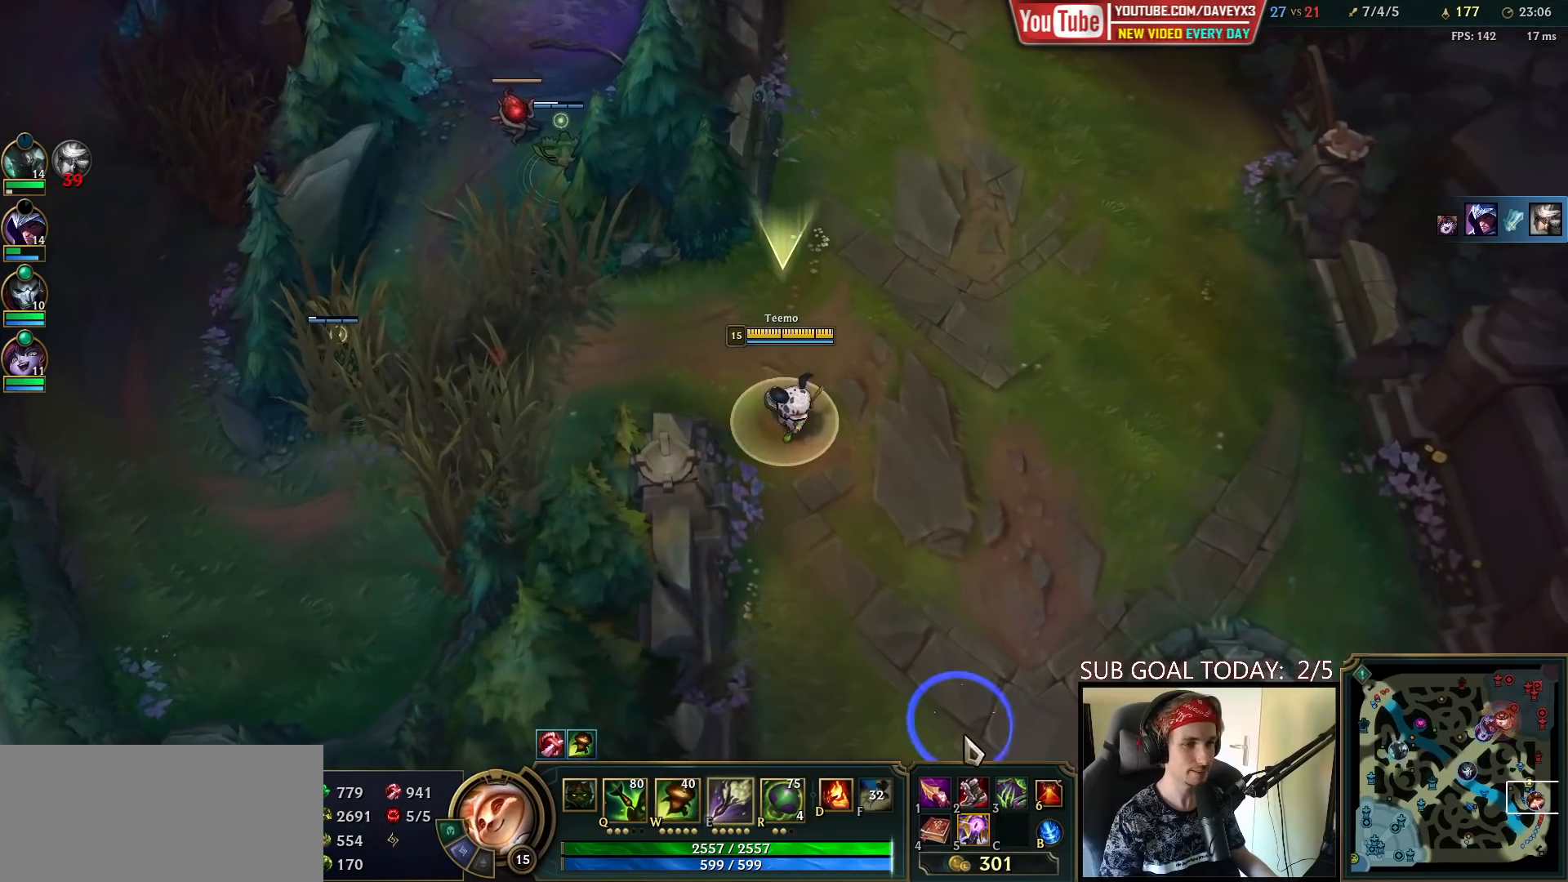
{"dt_ms": 500, "keys": [], "mouse": ["right"], "events": [[83, "mouse_right", "up"], [150, "space", "up"], [500, "mouse_right", "down"]]}